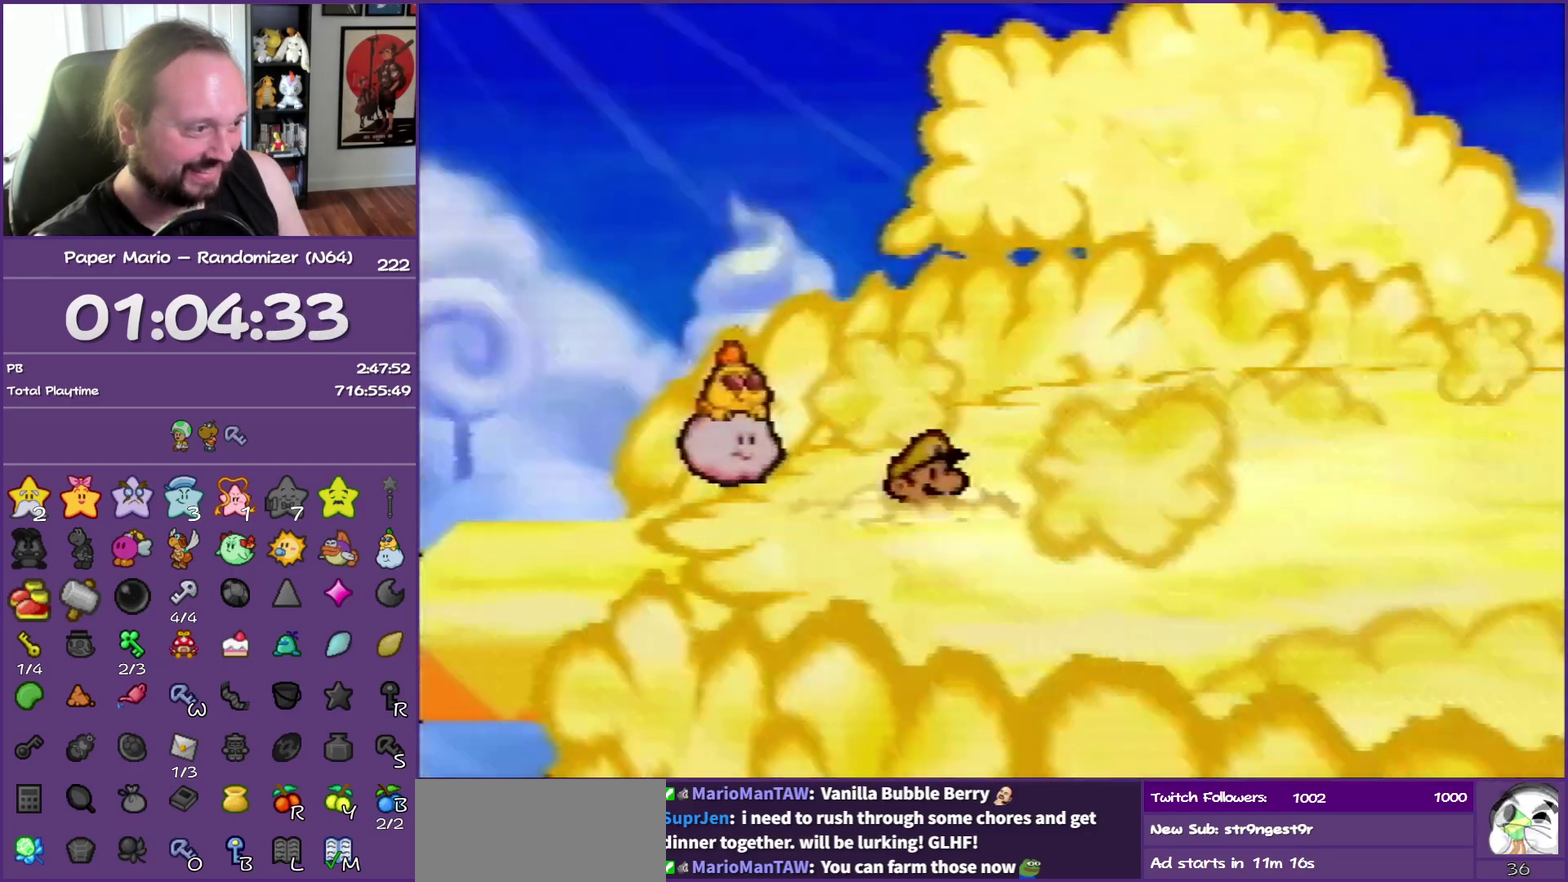
Gameplay with a controller (Nintendo layout); each line is a JSON object with the inputs held at the frame after it. "events" lists button and stick changes between this image and that frame as [ms after this image, input, new state], when the widget could be followed in between. This overlay highlights the sticks when they move; stick clicks (L3) are not distinguishable. Not read: L3 R3.
{"buttons": [], "left_stick": "right", "events": [[67, "Z", "down"], [117, "Z", "up"], [267, "Z", "down"], [317, "Z", "up"], [383, "Z", "down"], [500, "Z", "up"]]}
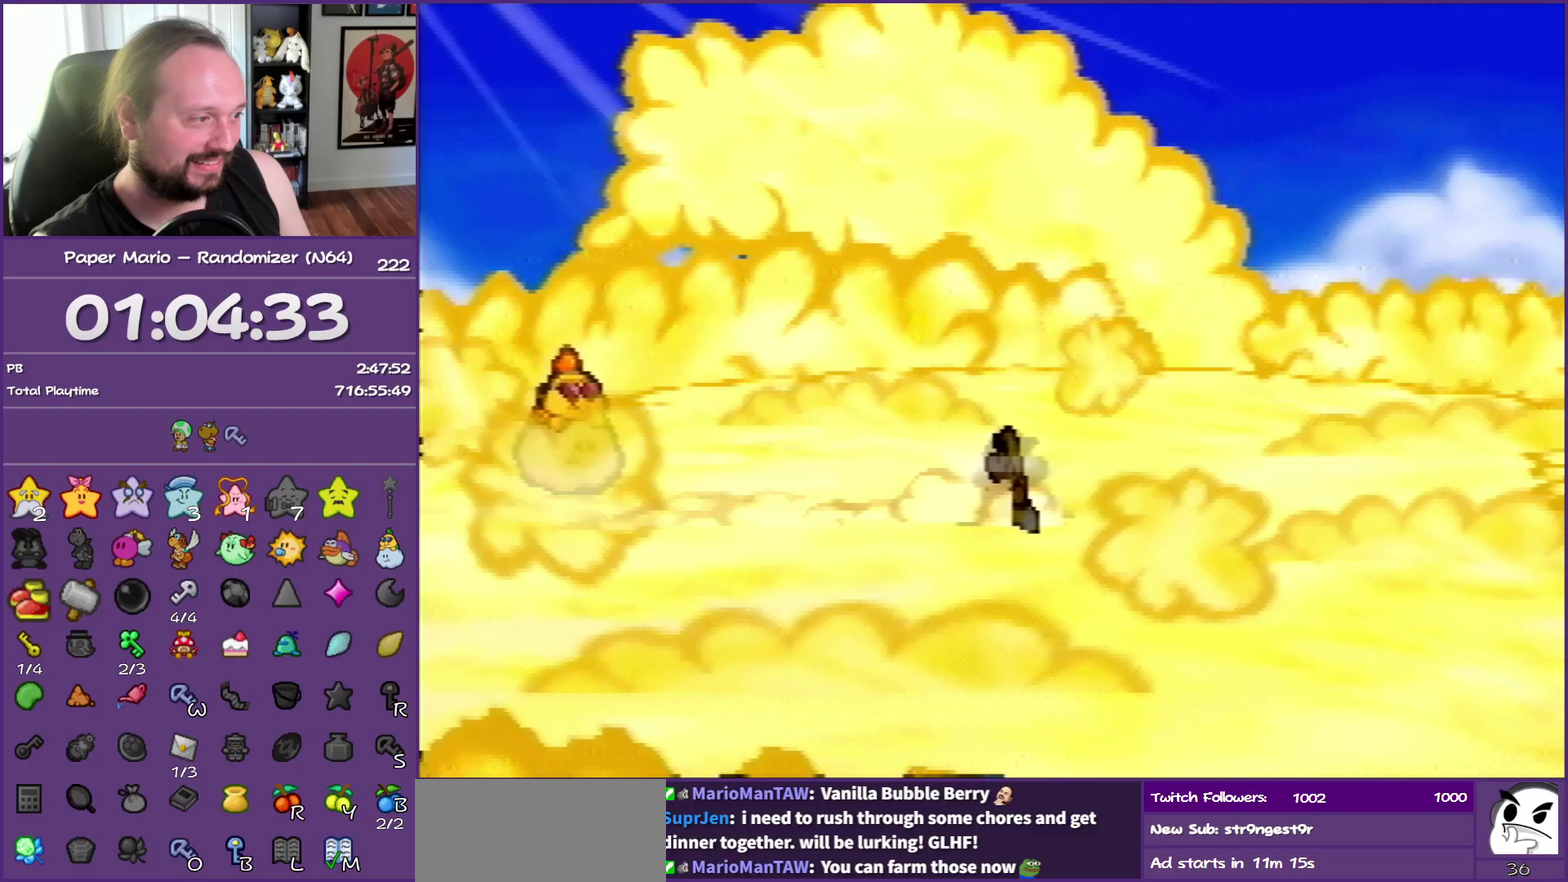
{"buttons": [], "left_stick": "right", "events": [[100, "Z", "down"], [267, "Z", "up"], [283, "A", "down"], [333, "A", "up"]]}
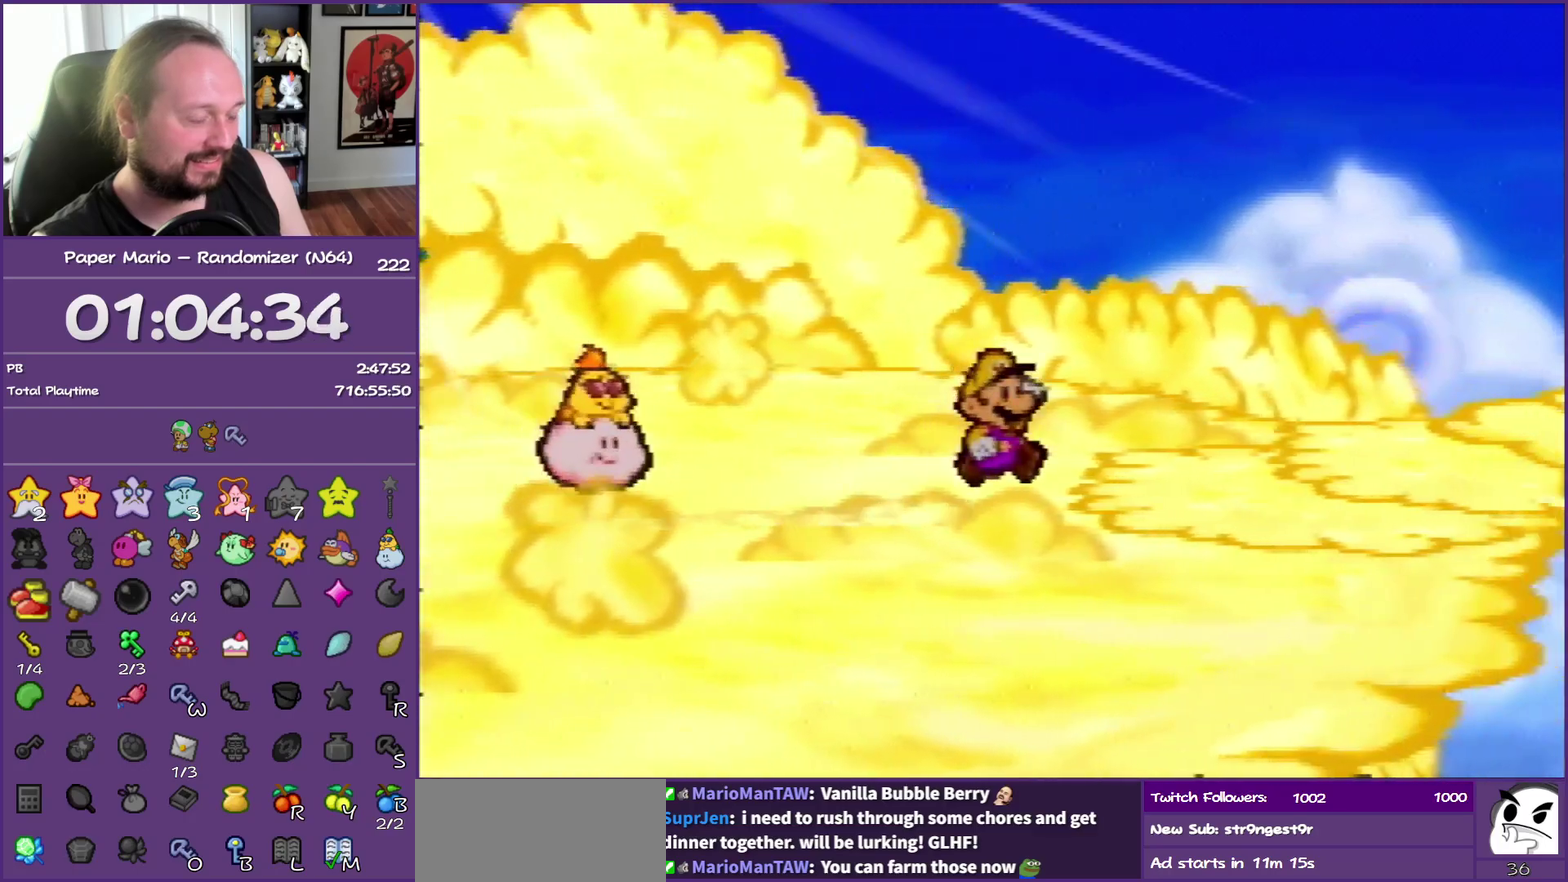
{"buttons": ["Z"], "left_stick": "right", "events": [[117, "Z", "down"], [233, "Z", "up"], [317, "Z", "down"], [400, "Z", "up"], [500, "Z", "down"]]}
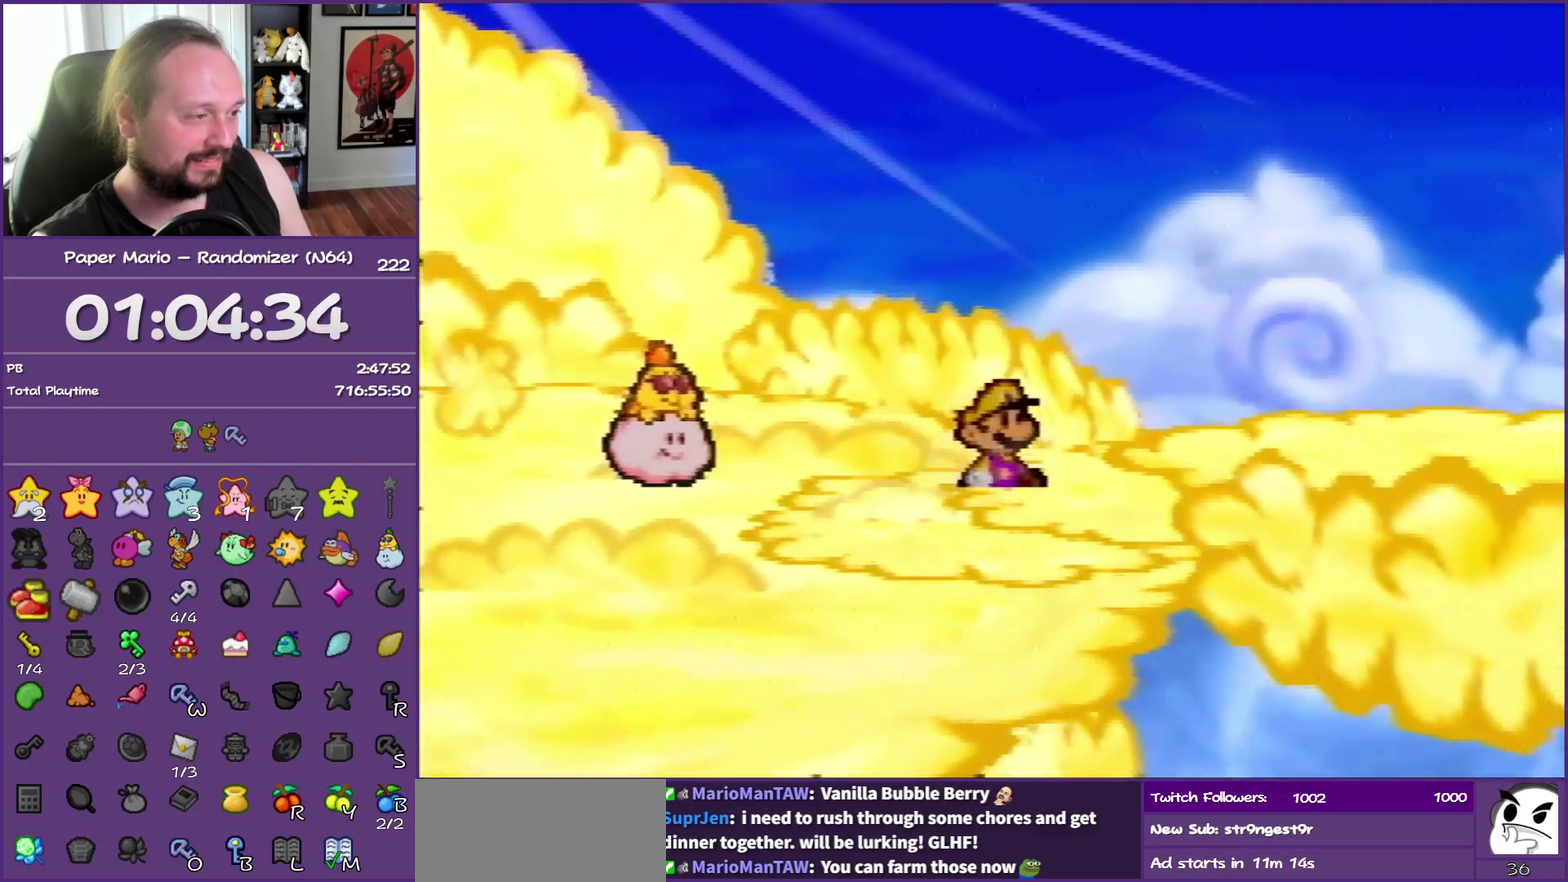
{"buttons": [], "left_stick": "right", "events": [[83, "Z", "up"], [167, "Z", "down"], [267, "Z", "up"], [367, "Z", "down"], [483, "Z", "up"]]}
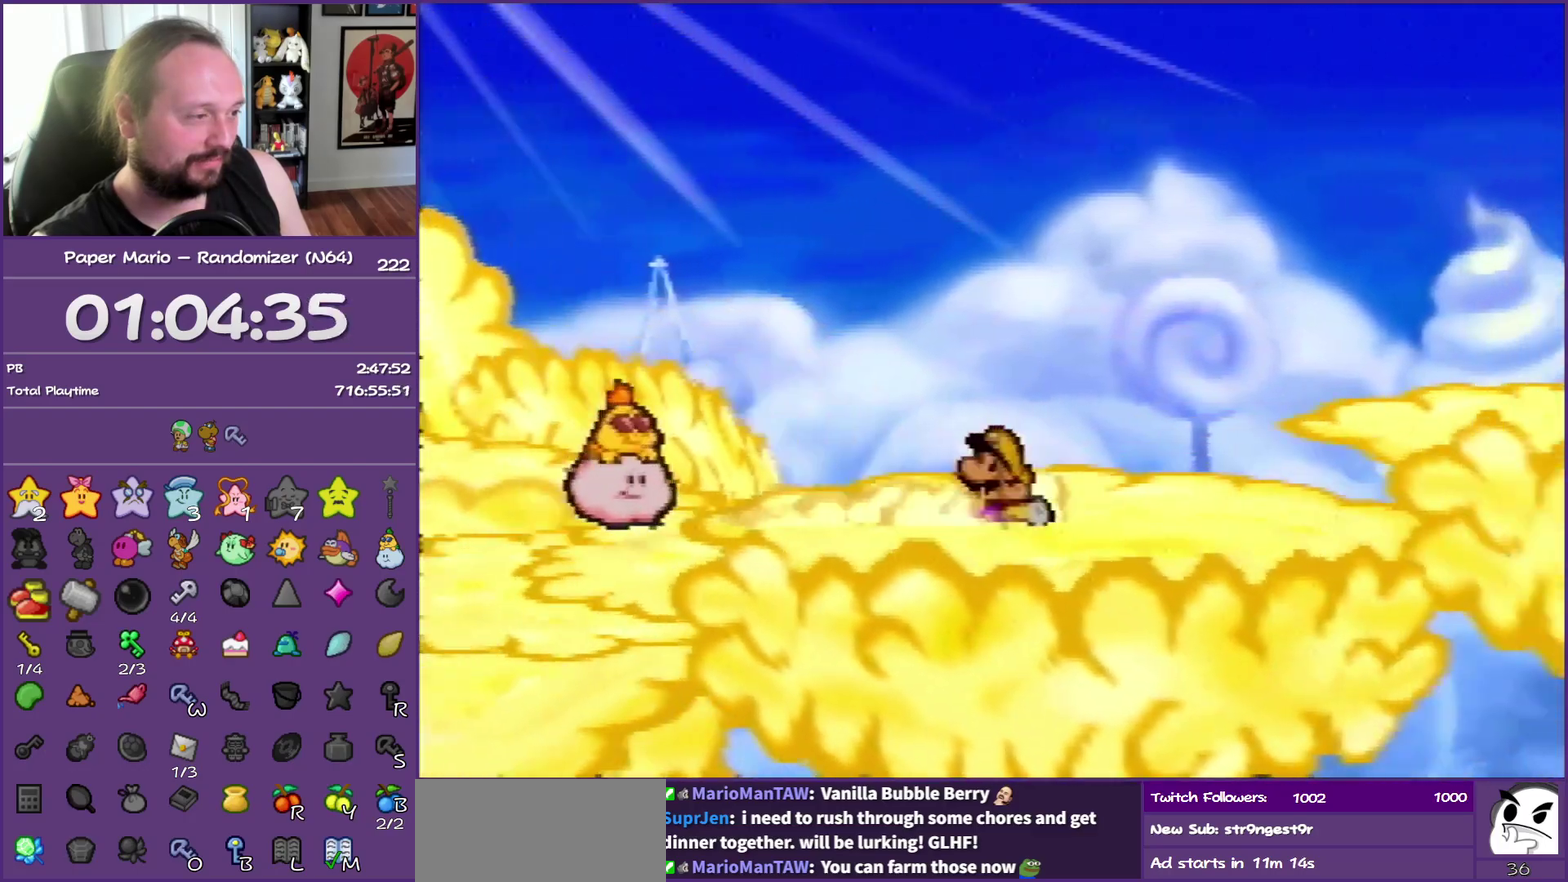
{"buttons": [], "left_stick": "right", "events": [[50, "Z", "down"], [217, "Z", "up"], [233, "A", "down"], [383, "A", "up"]]}
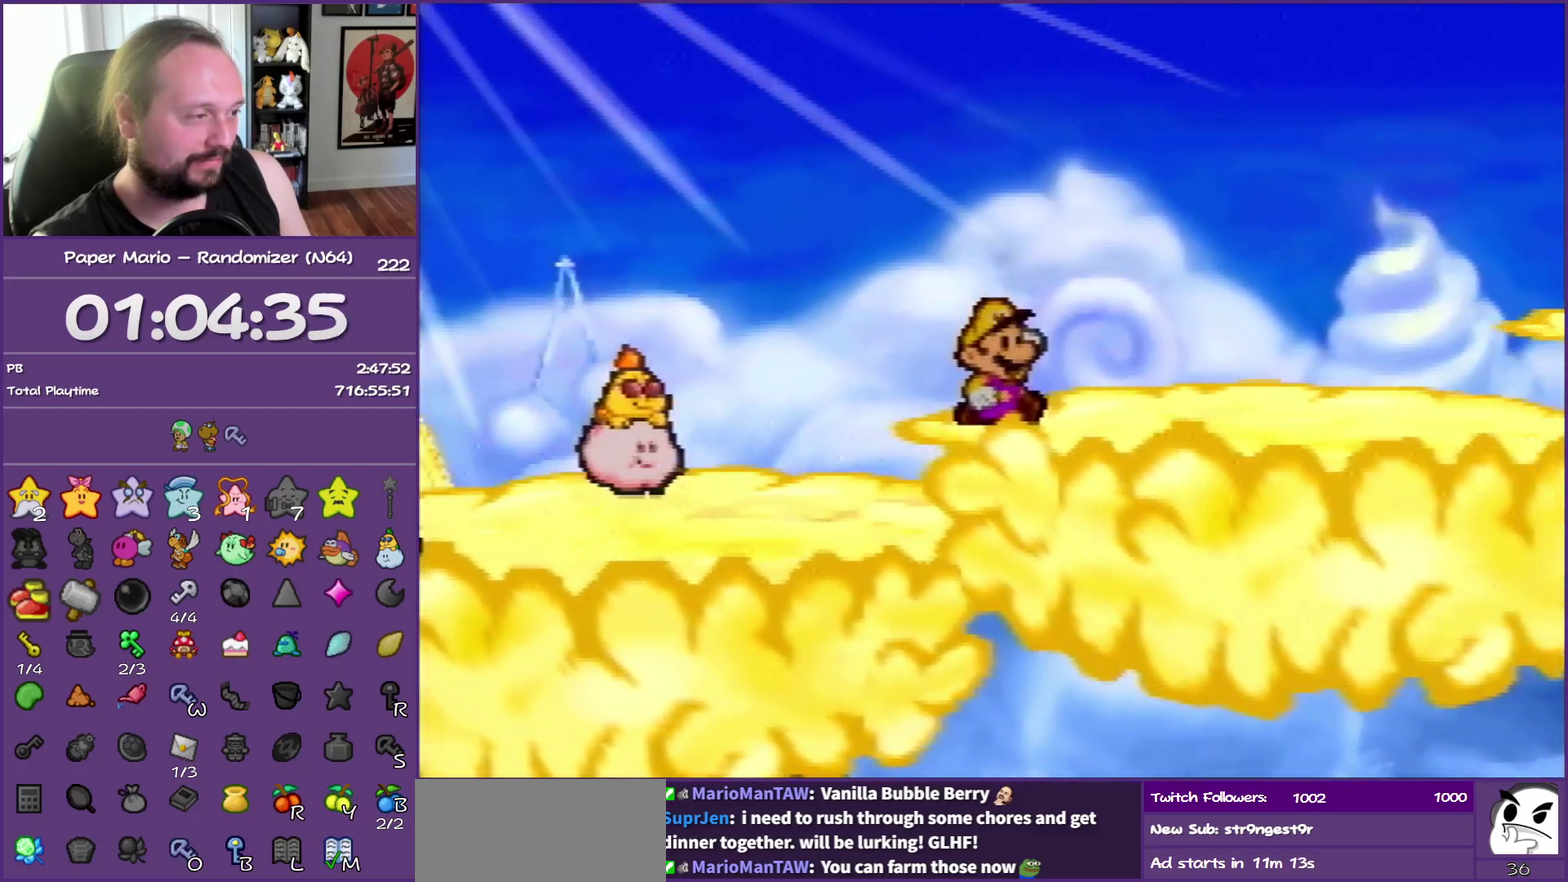
{"buttons": ["A", "Z"], "left_stick": "right", "events": [[133, "Z", "down"], [483, "A", "down"]]}
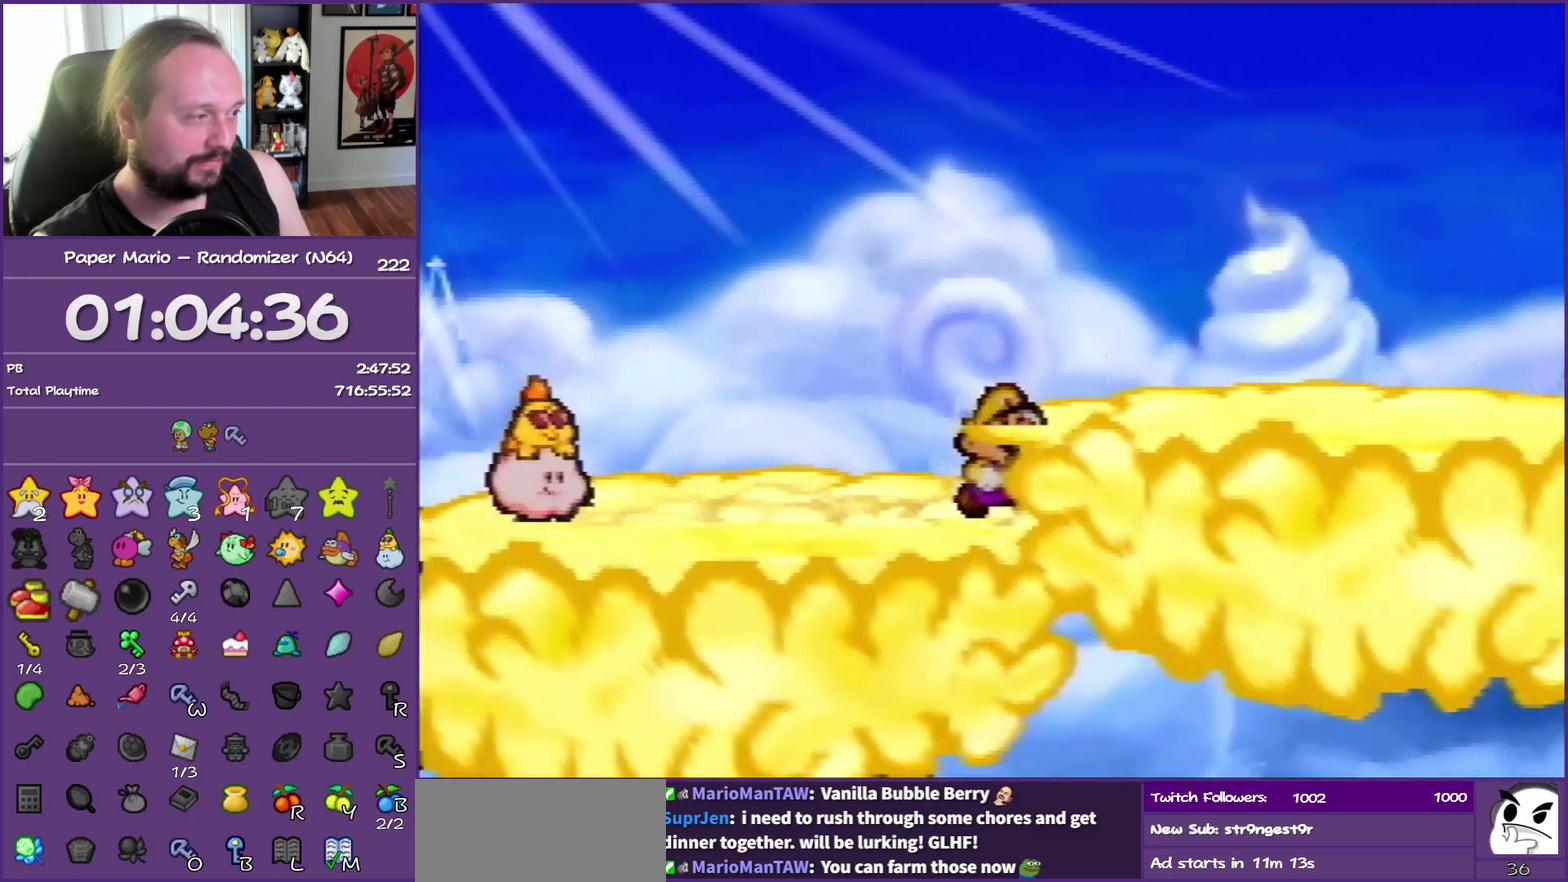
{"buttons": ["Z"], "left_stick": "right", "events": [[17, "Z", "up"], [150, "A", "up"], [400, "Z", "down"]]}
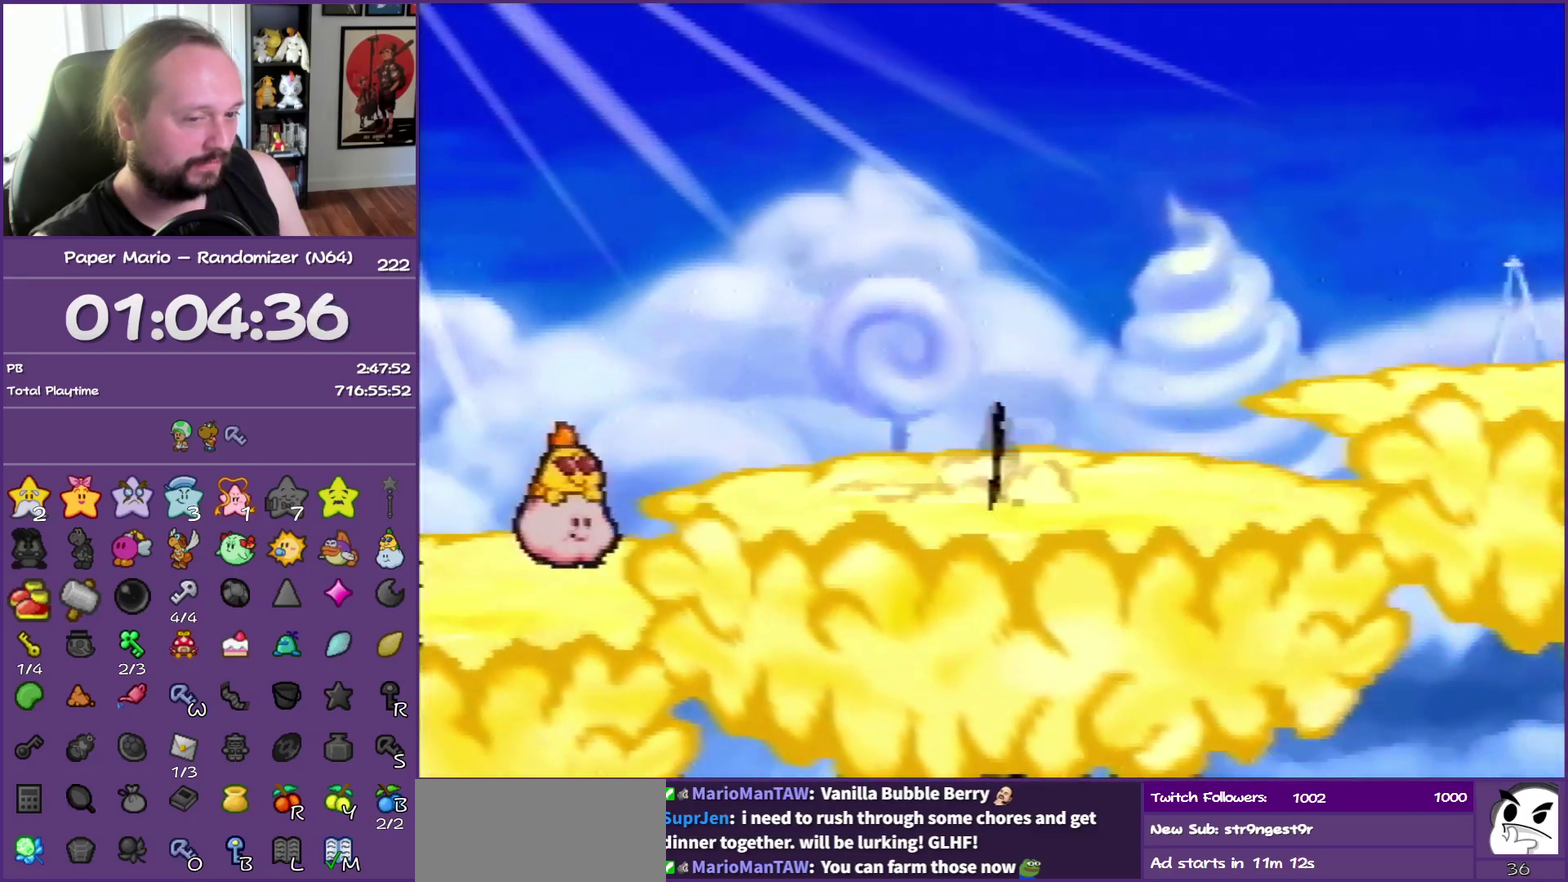
{"buttons": [], "left_stick": "right", "events": [[267, "A", "down"], [333, "Z", "up"], [467, "A", "up"]]}
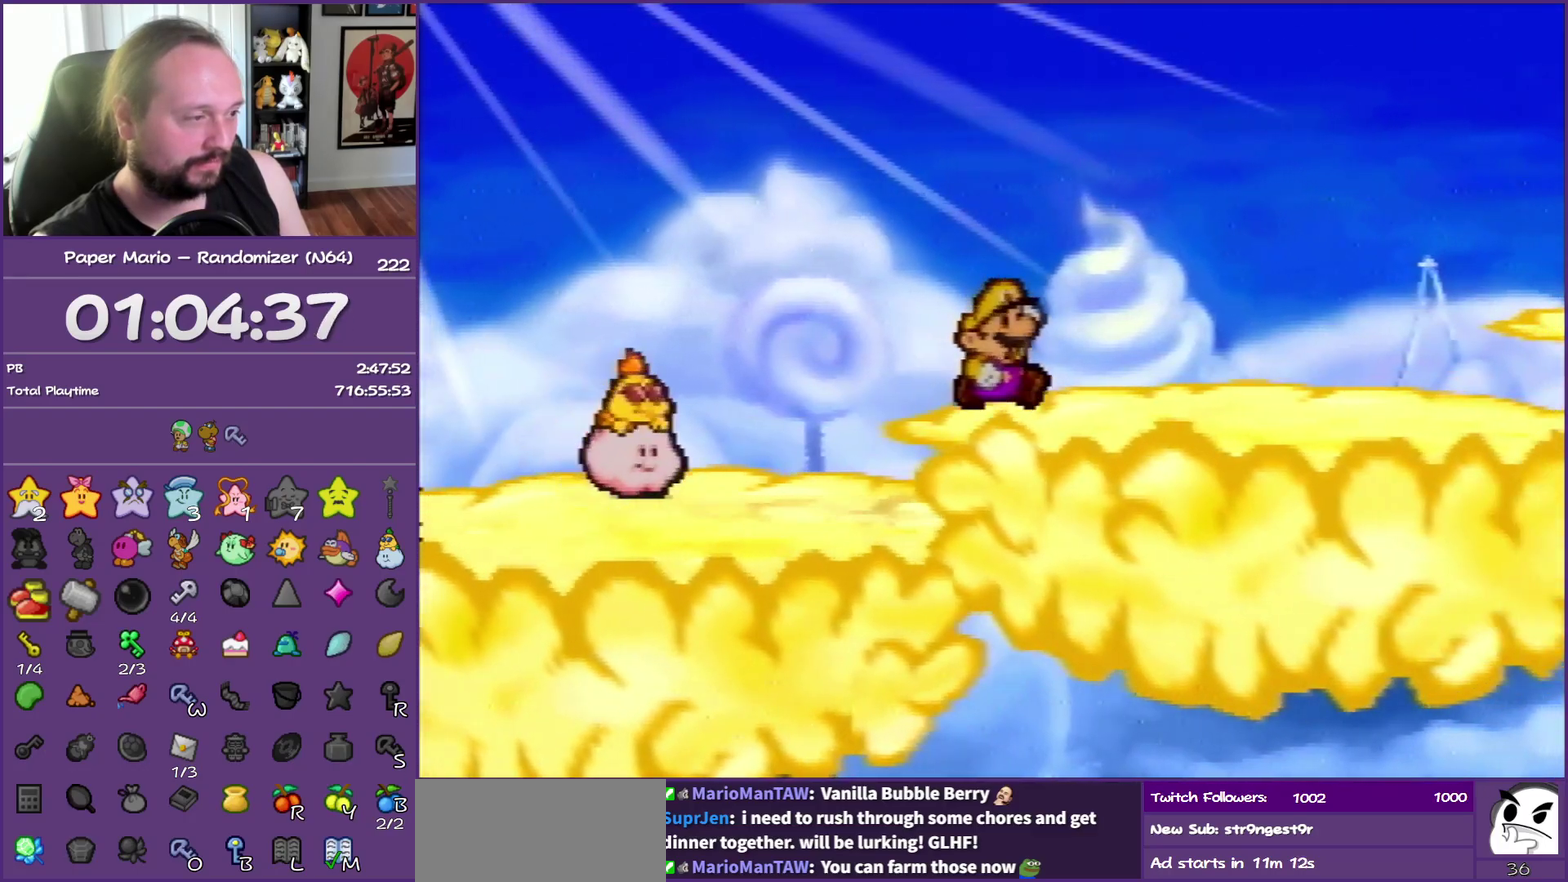
{"buttons": ["Z"], "left_stick": "right", "events": [[183, "Z", "down"]]}
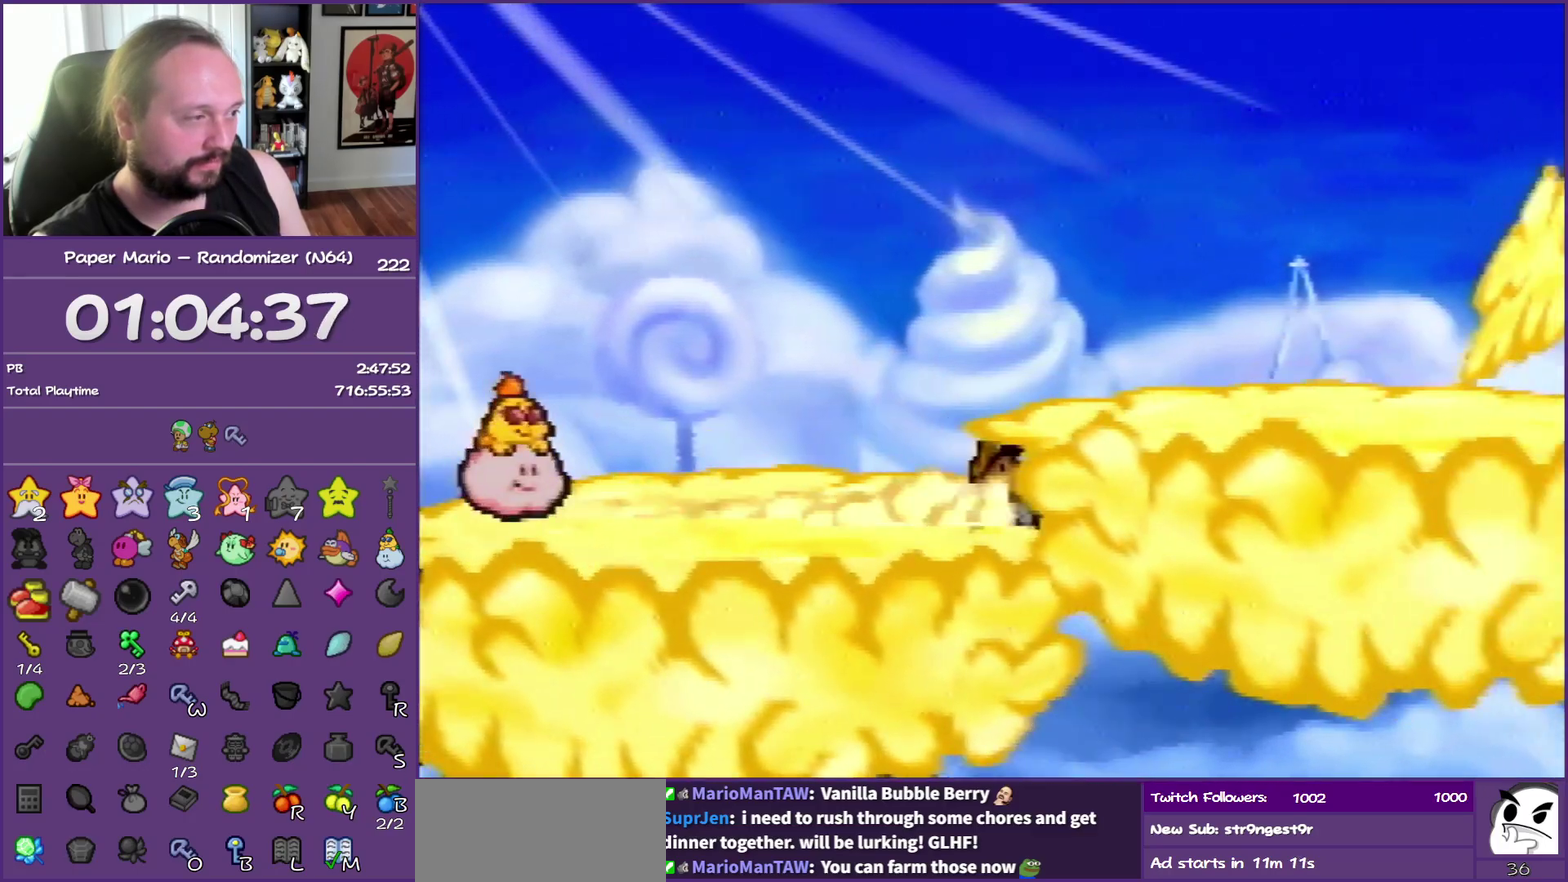
{"buttons": [], "left_stick": "right", "events": [[17, "A", "down"], [67, "Z", "up"], [267, "A", "up"]]}
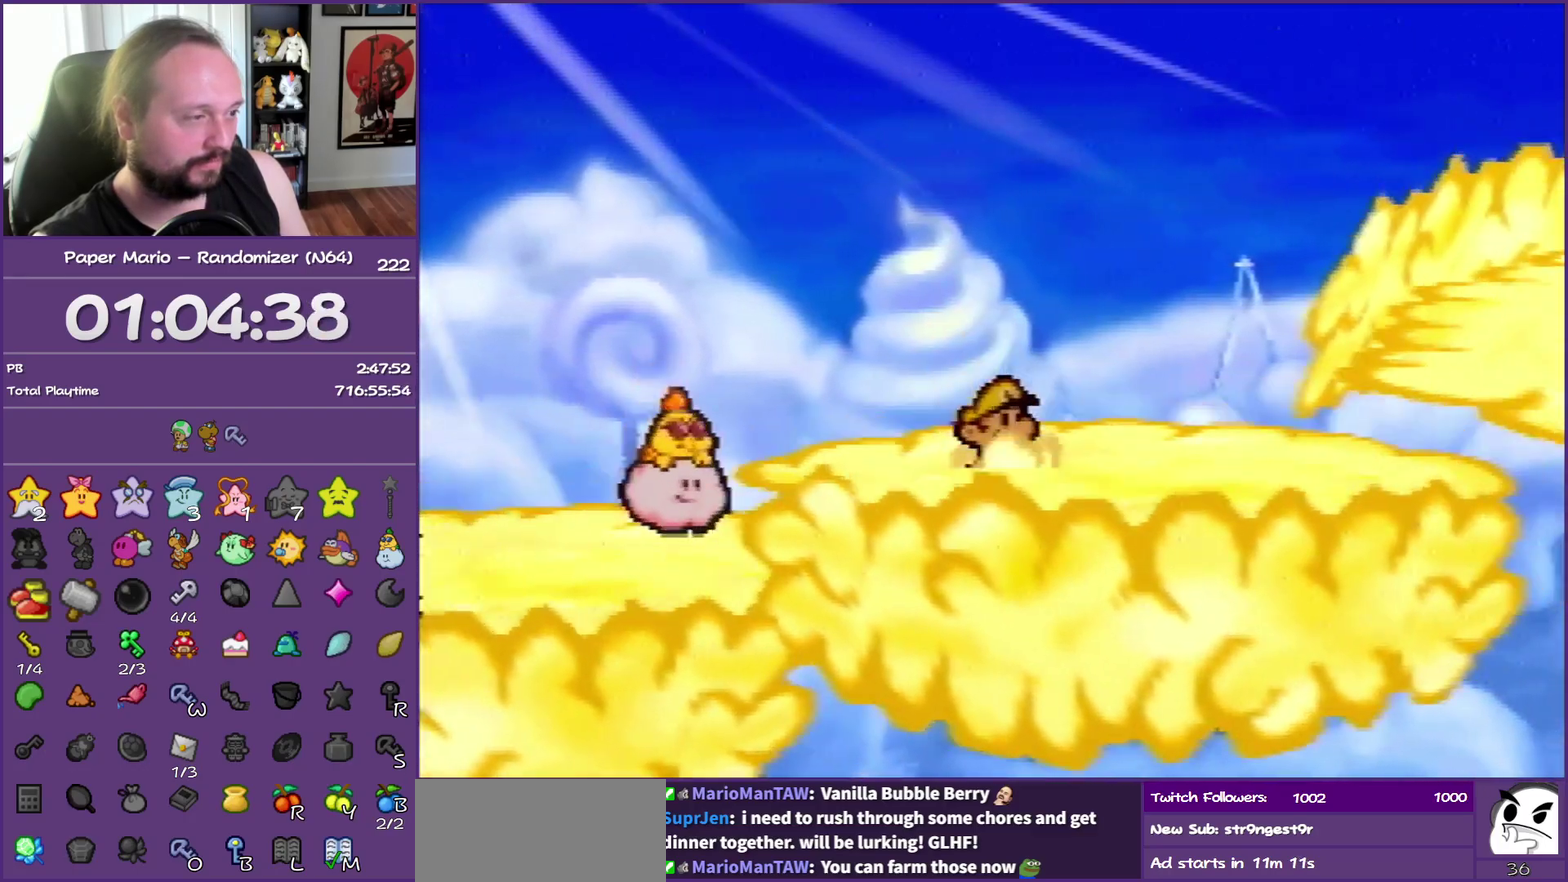
{"buttons": [], "left_stick": "center", "events": [[17, "C_RIGHT", "down"], [167, "C_RIGHT", "up"], [217, "left_stick", "center"]]}
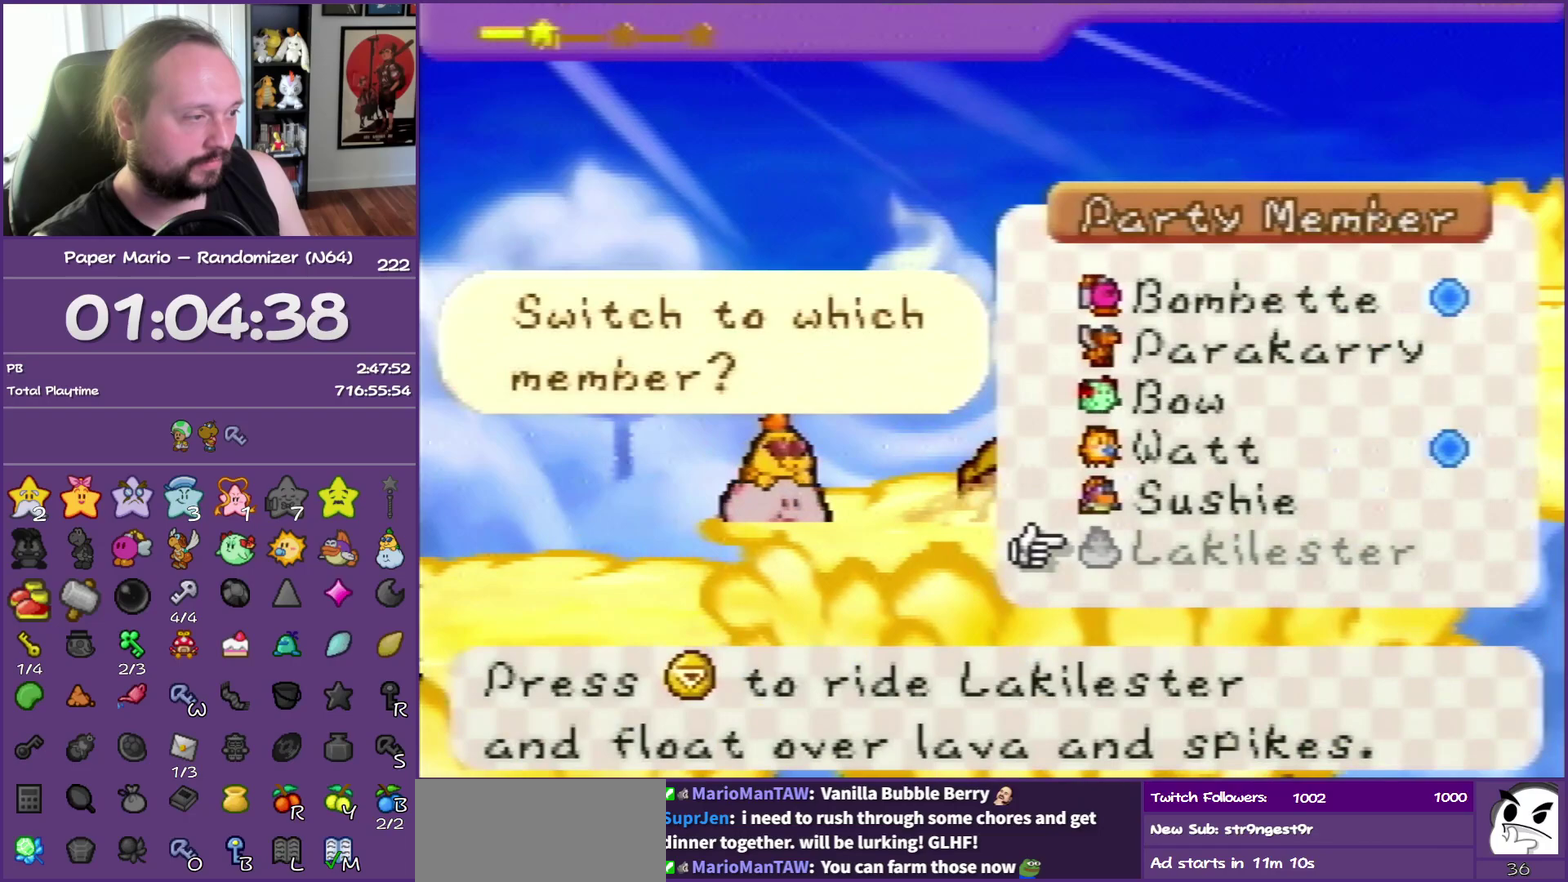
{"buttons": [], "left_stick": "up", "events": [[267, "left_stick", "up"]]}
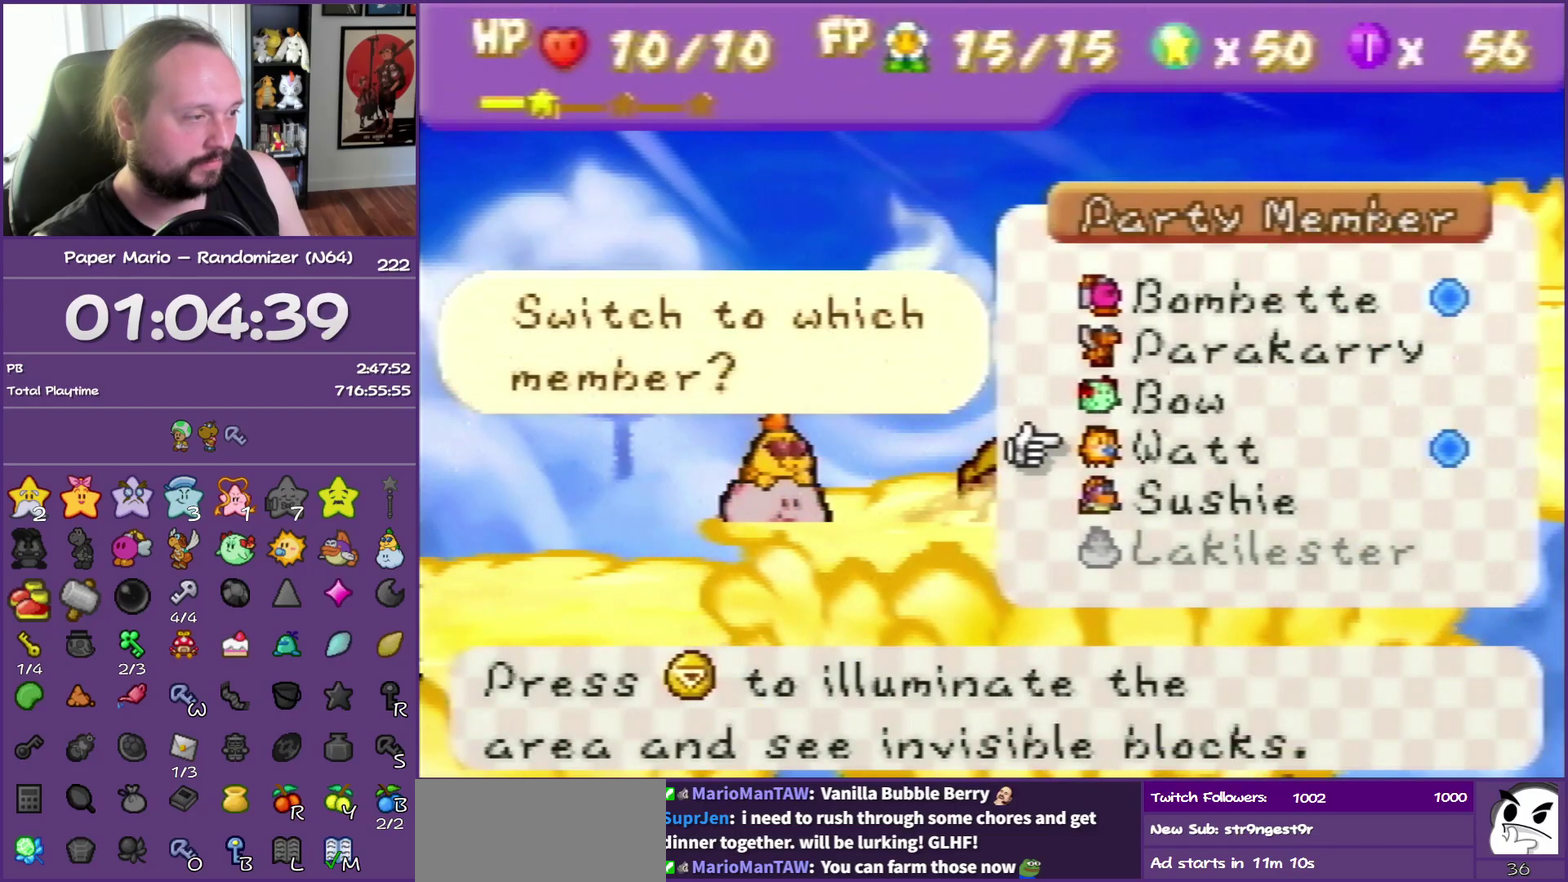
{"buttons": [], "left_stick": "center", "events": [[17, "A", "down"], [33, "left_stick", "center"], [117, "A", "up"]]}
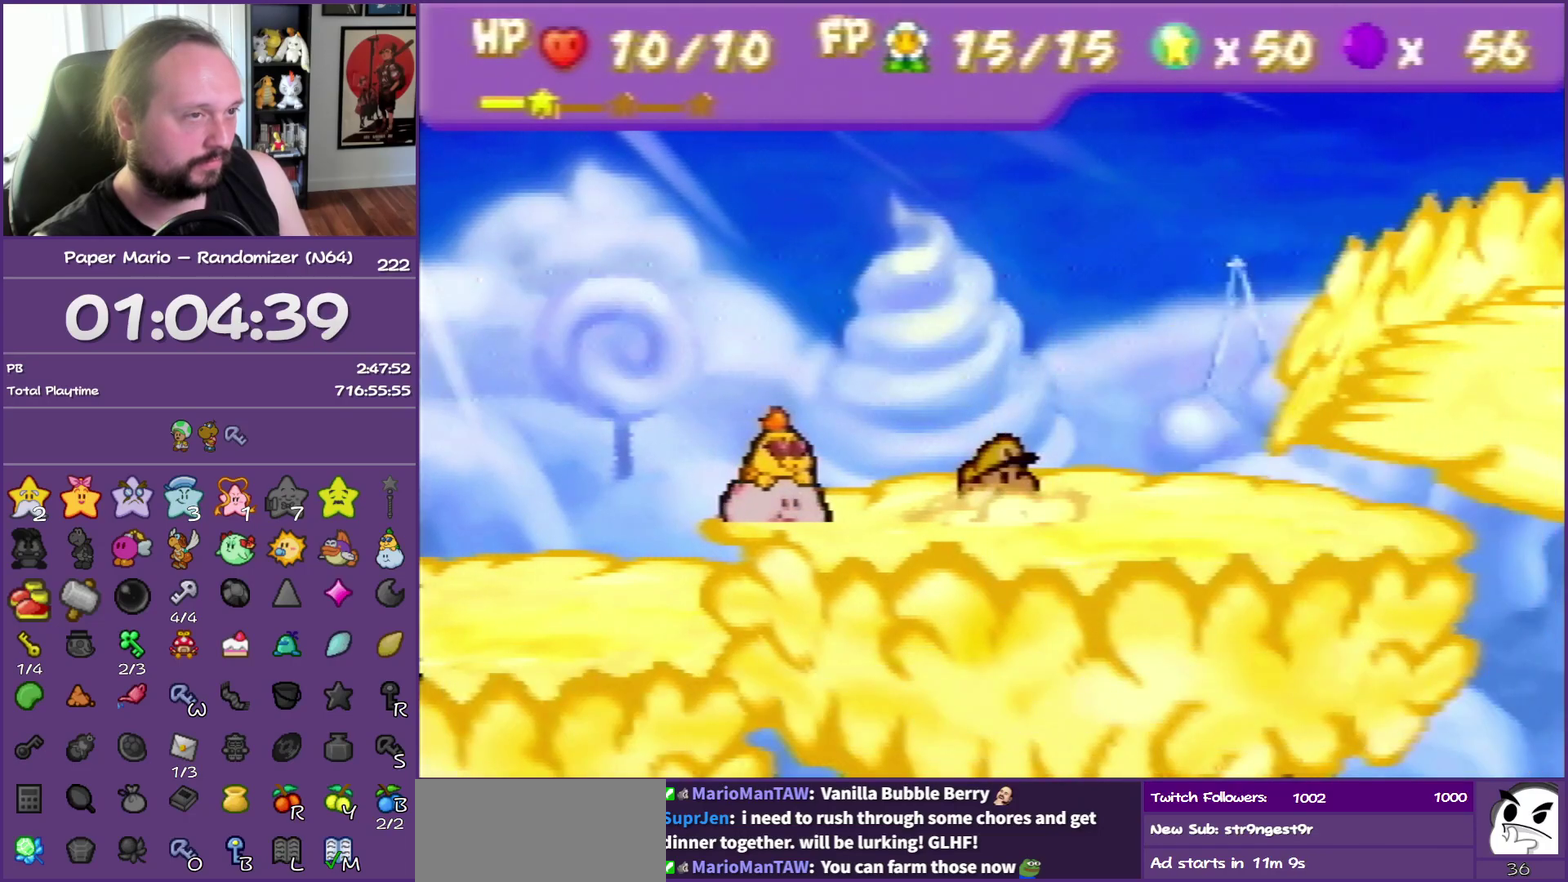
{"buttons": [], "left_stick": "right", "events": [[17, "left_stick", "right"]]}
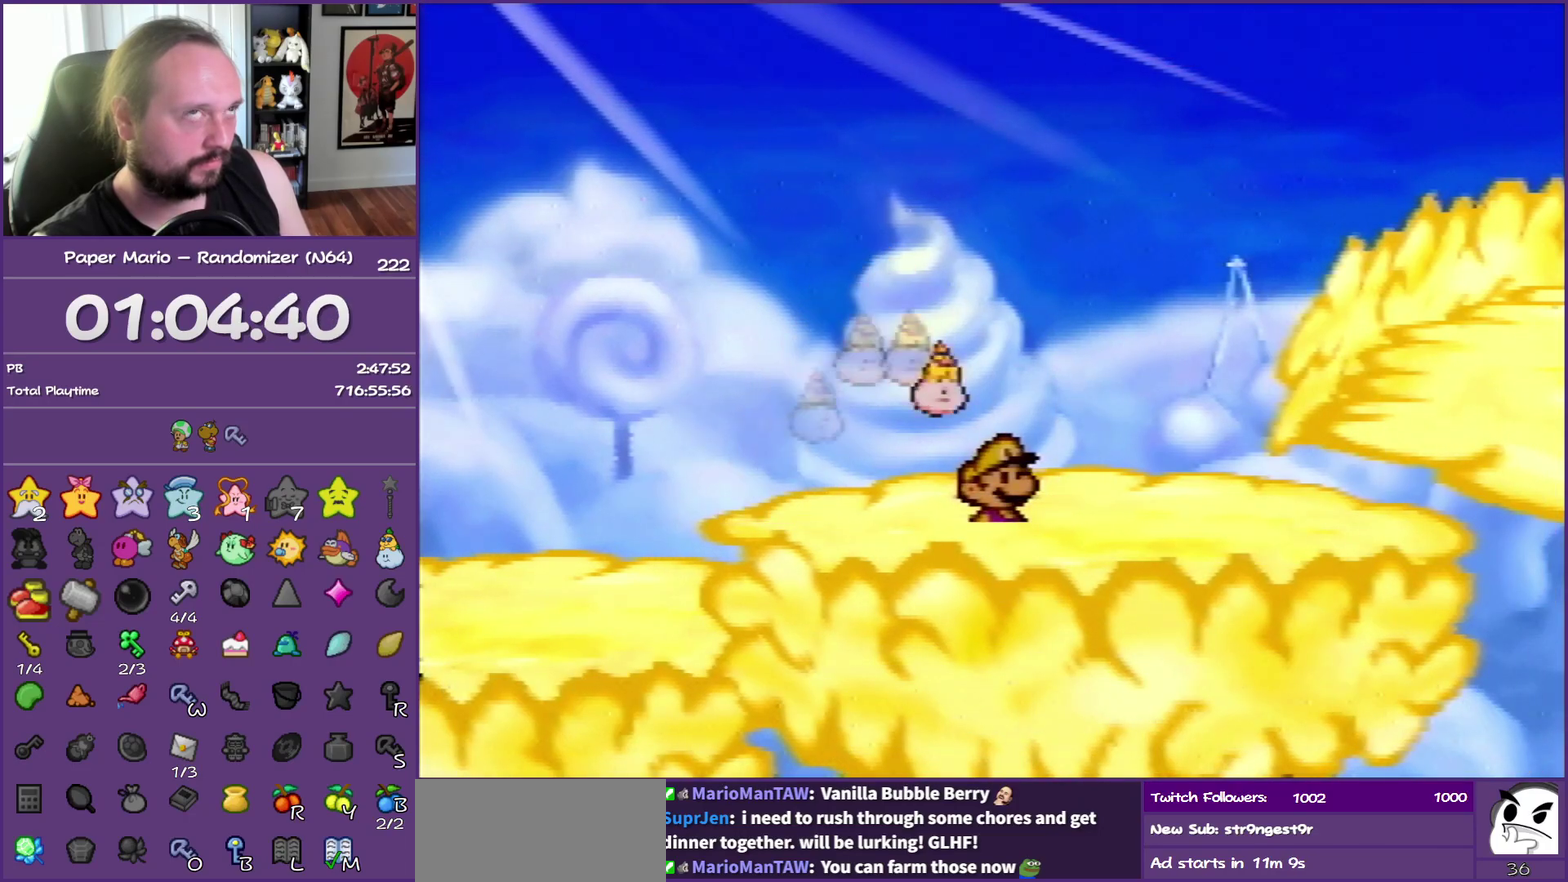
{"buttons": [], "left_stick": "right", "events": []}
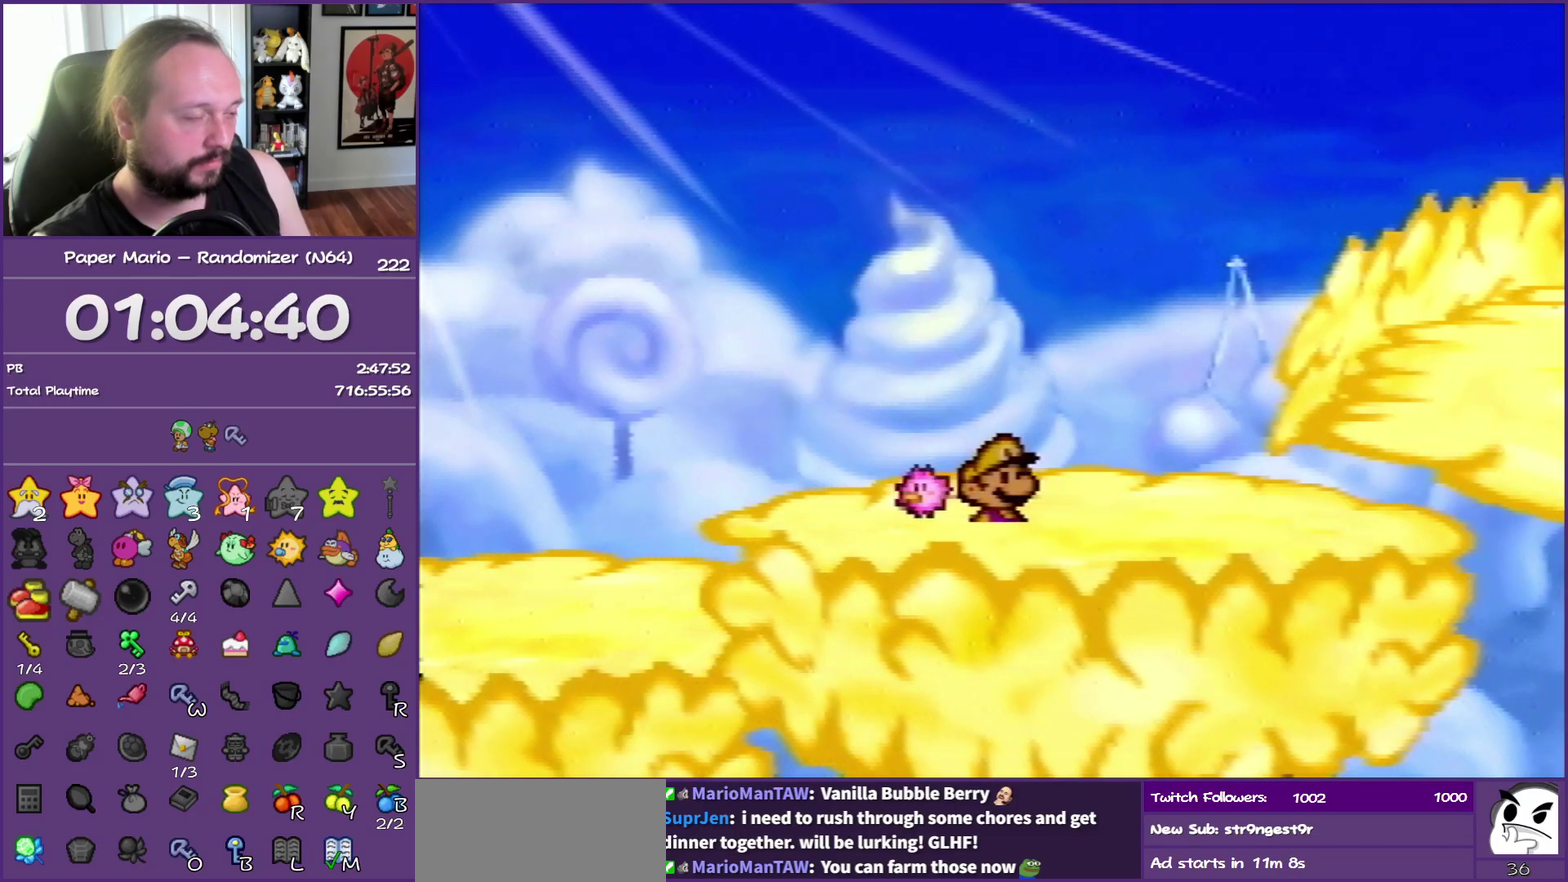
{"buttons": ["Z"], "left_stick": "right", "events": [[317, "Z", "down"]]}
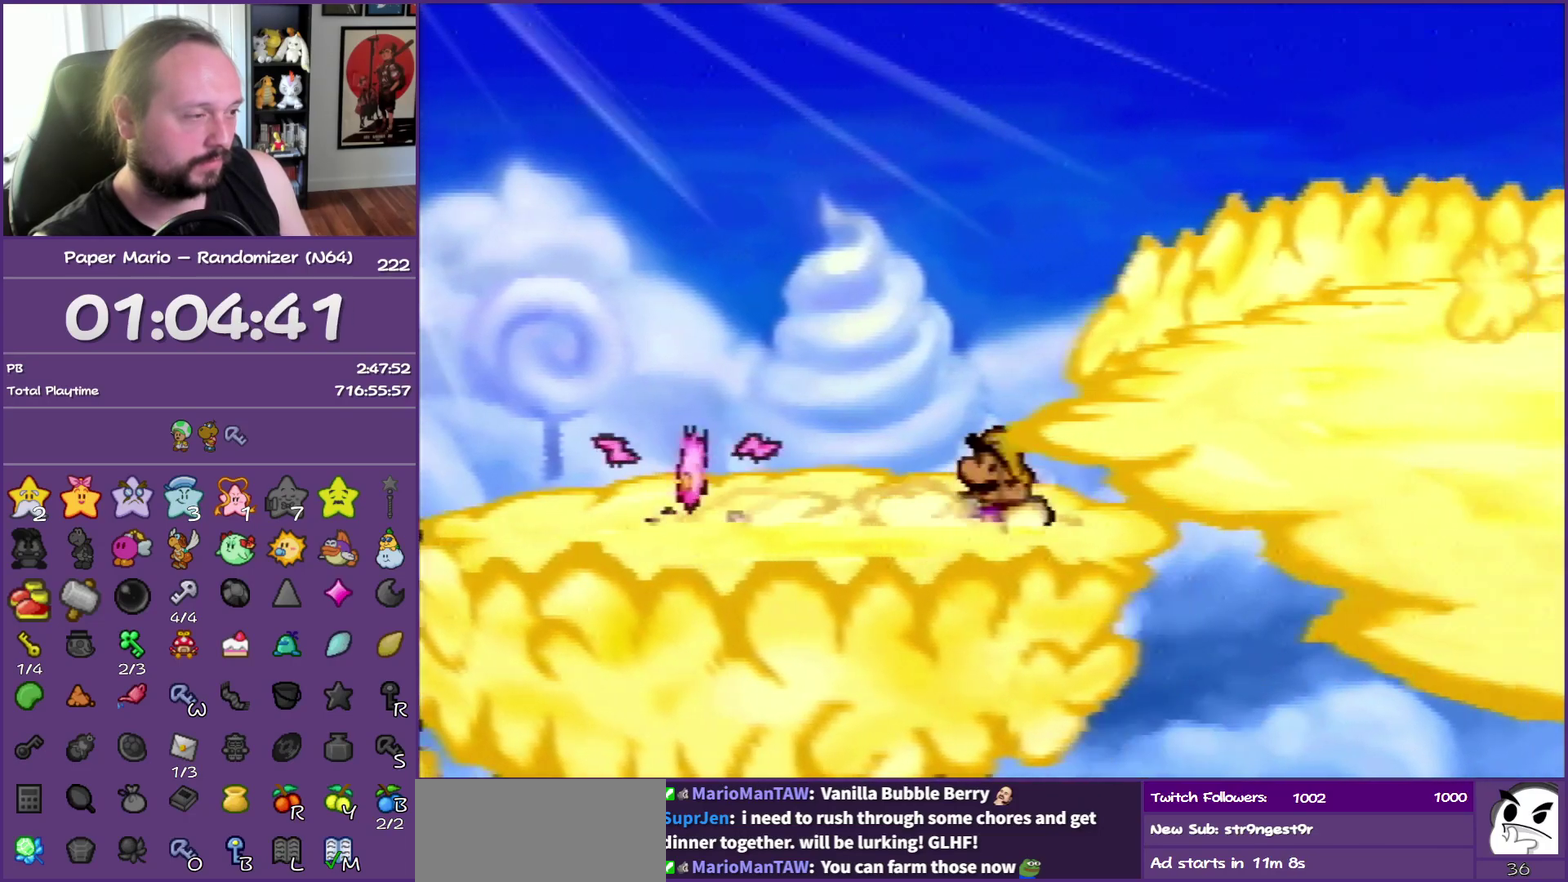
{"buttons": [], "left_stick": "right", "events": [[100, "A", "down"], [150, "Z", "up"], [283, "A", "up"]]}
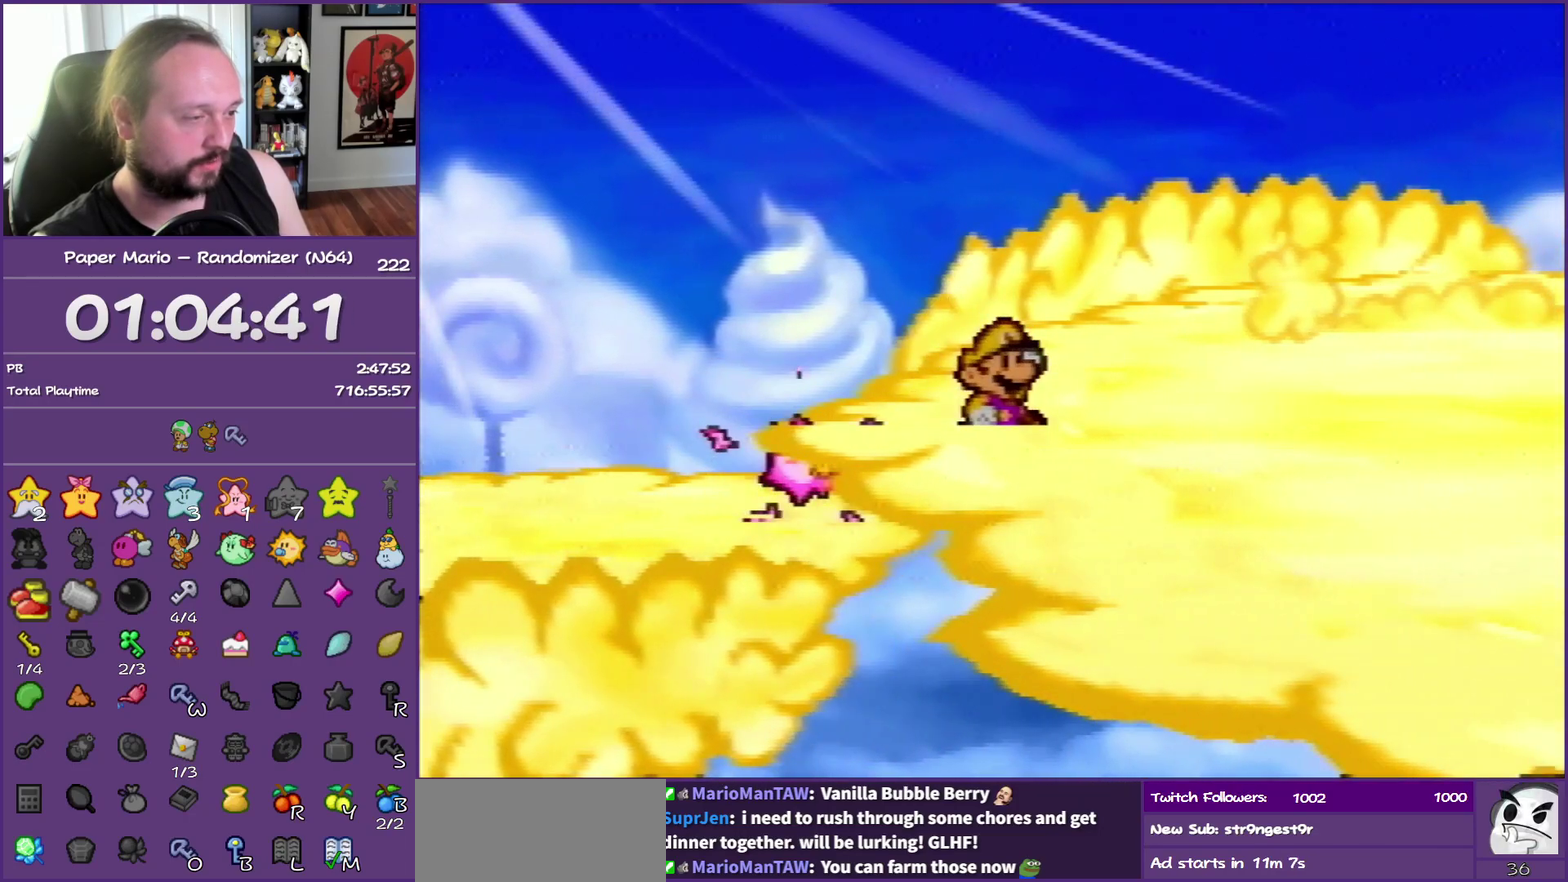
{"buttons": ["Z"], "left_stick": "right", "events": [[100, "Z", "down"]]}
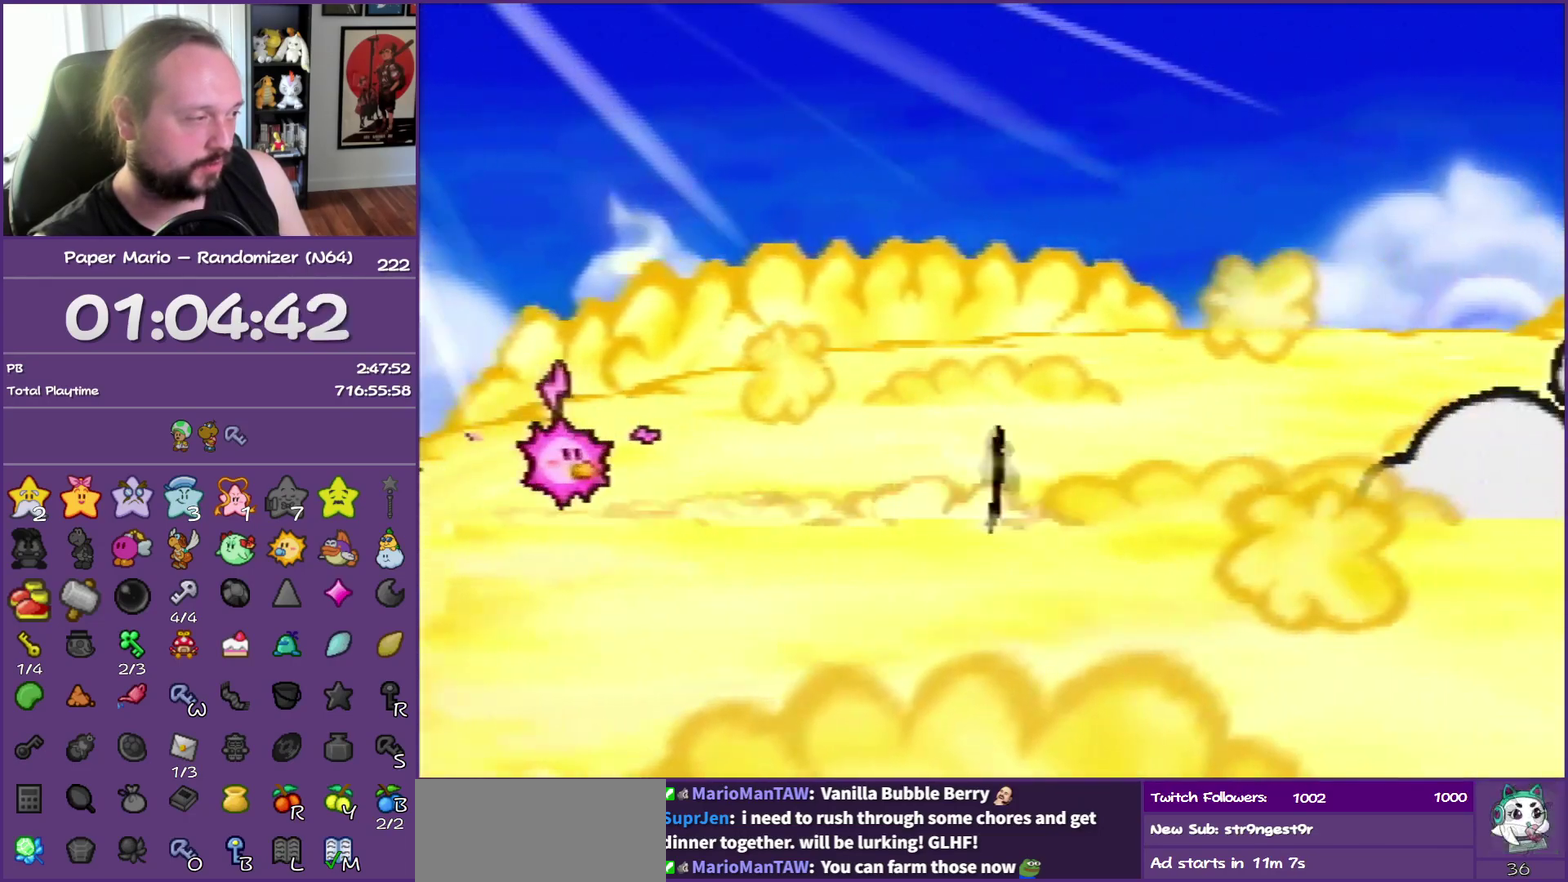
{"buttons": [], "left_stick": "up-right", "events": [[317, "Z", "up"], [433, "left_stick", "up-right"]]}
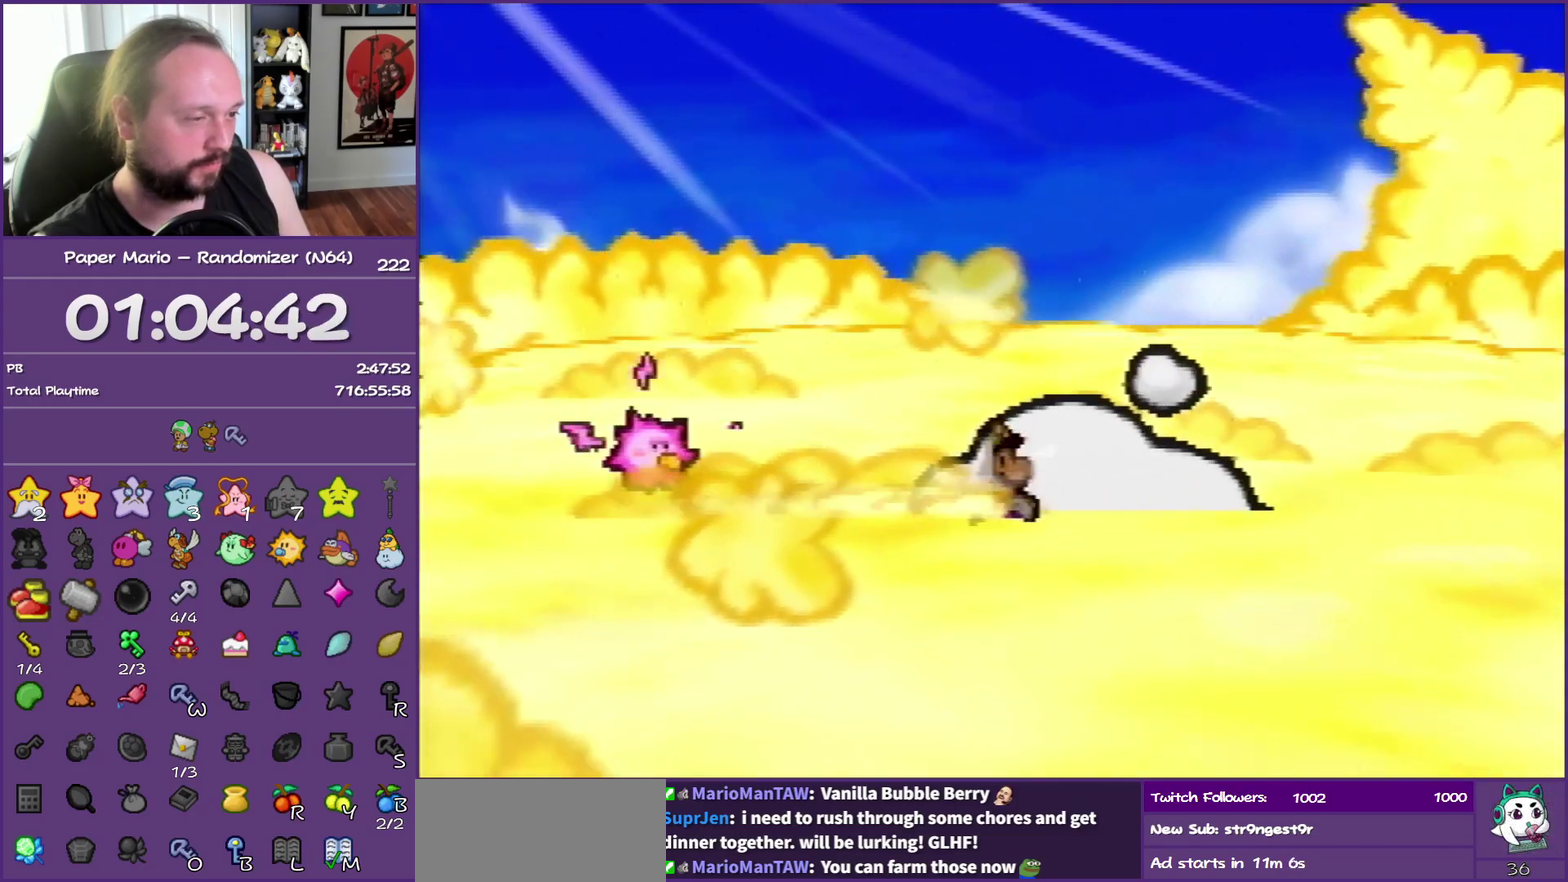
{"buttons": ["B"], "left_stick": "center", "events": [[150, "B", "down"], [267, "left_stick", "center"]]}
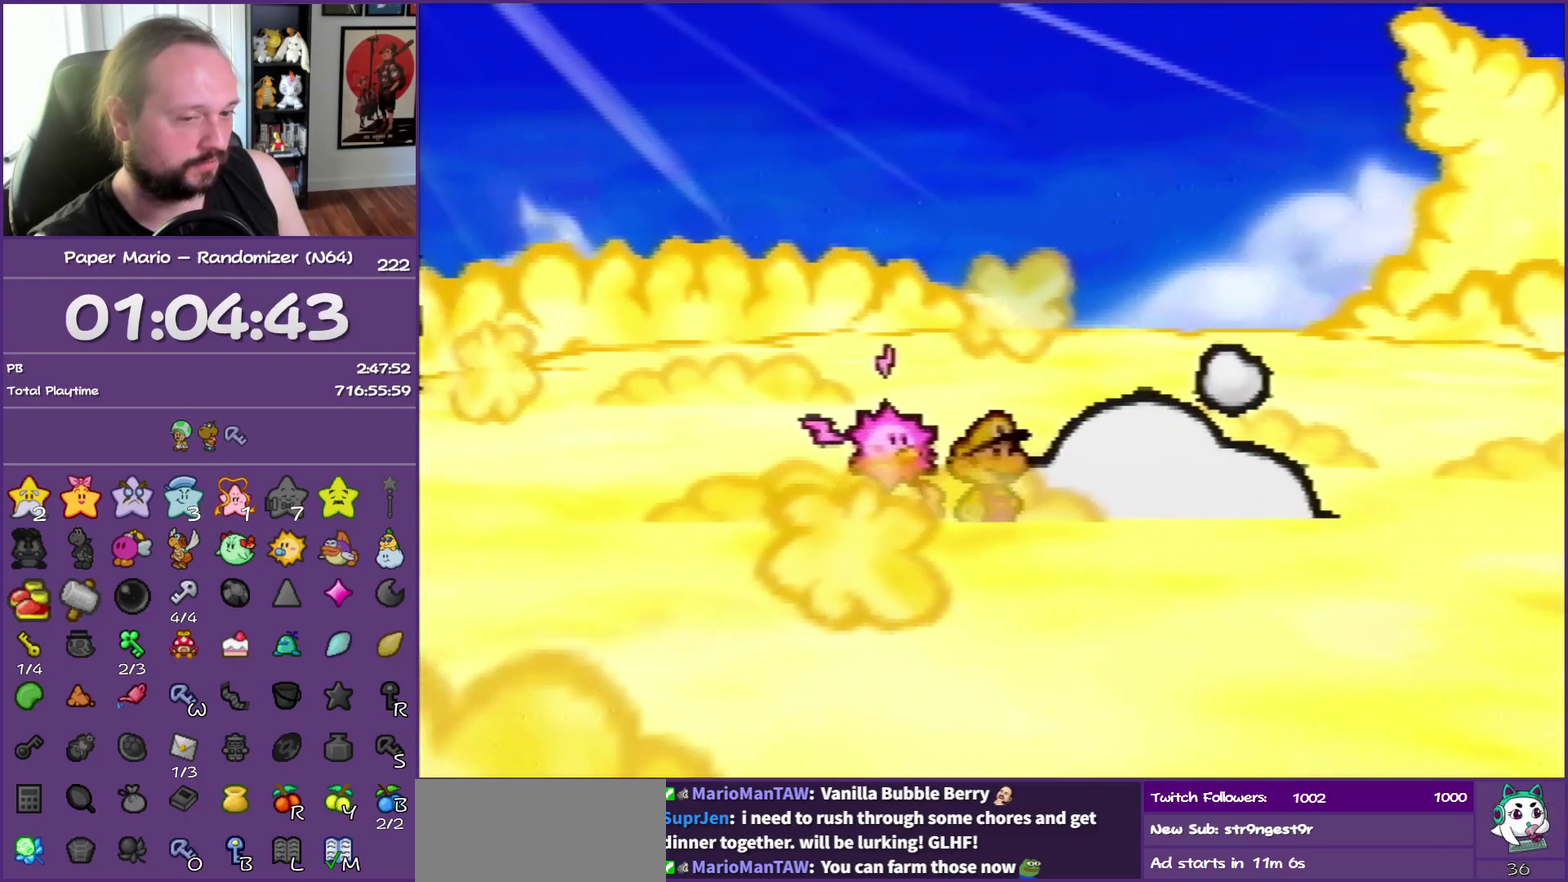
{"buttons": ["B"], "left_stick": "center", "events": []}
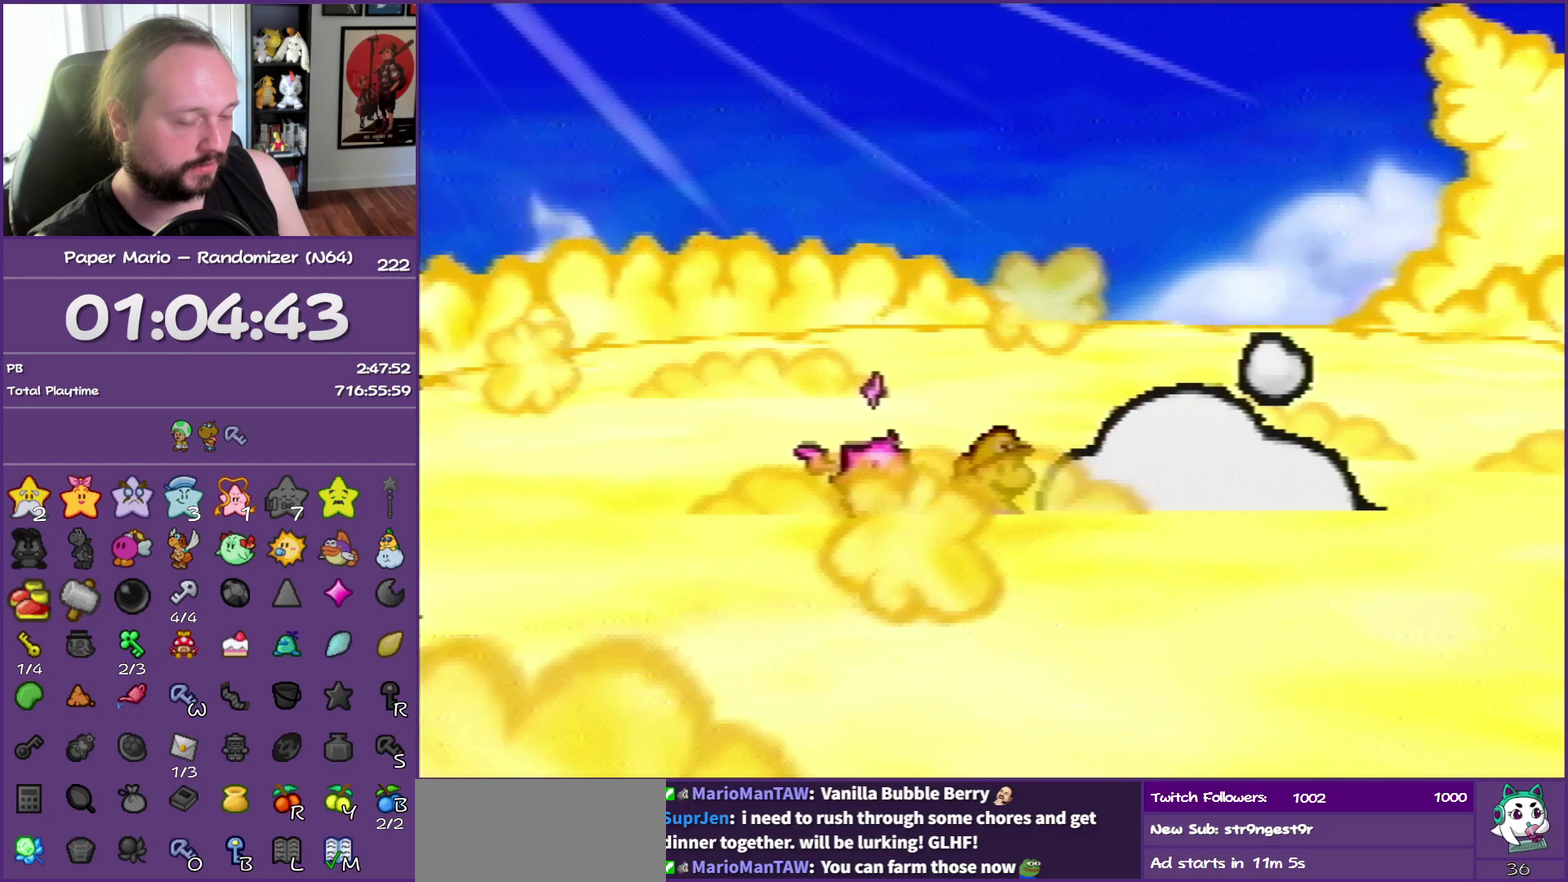
{"buttons": ["B"], "left_stick": "center", "events": []}
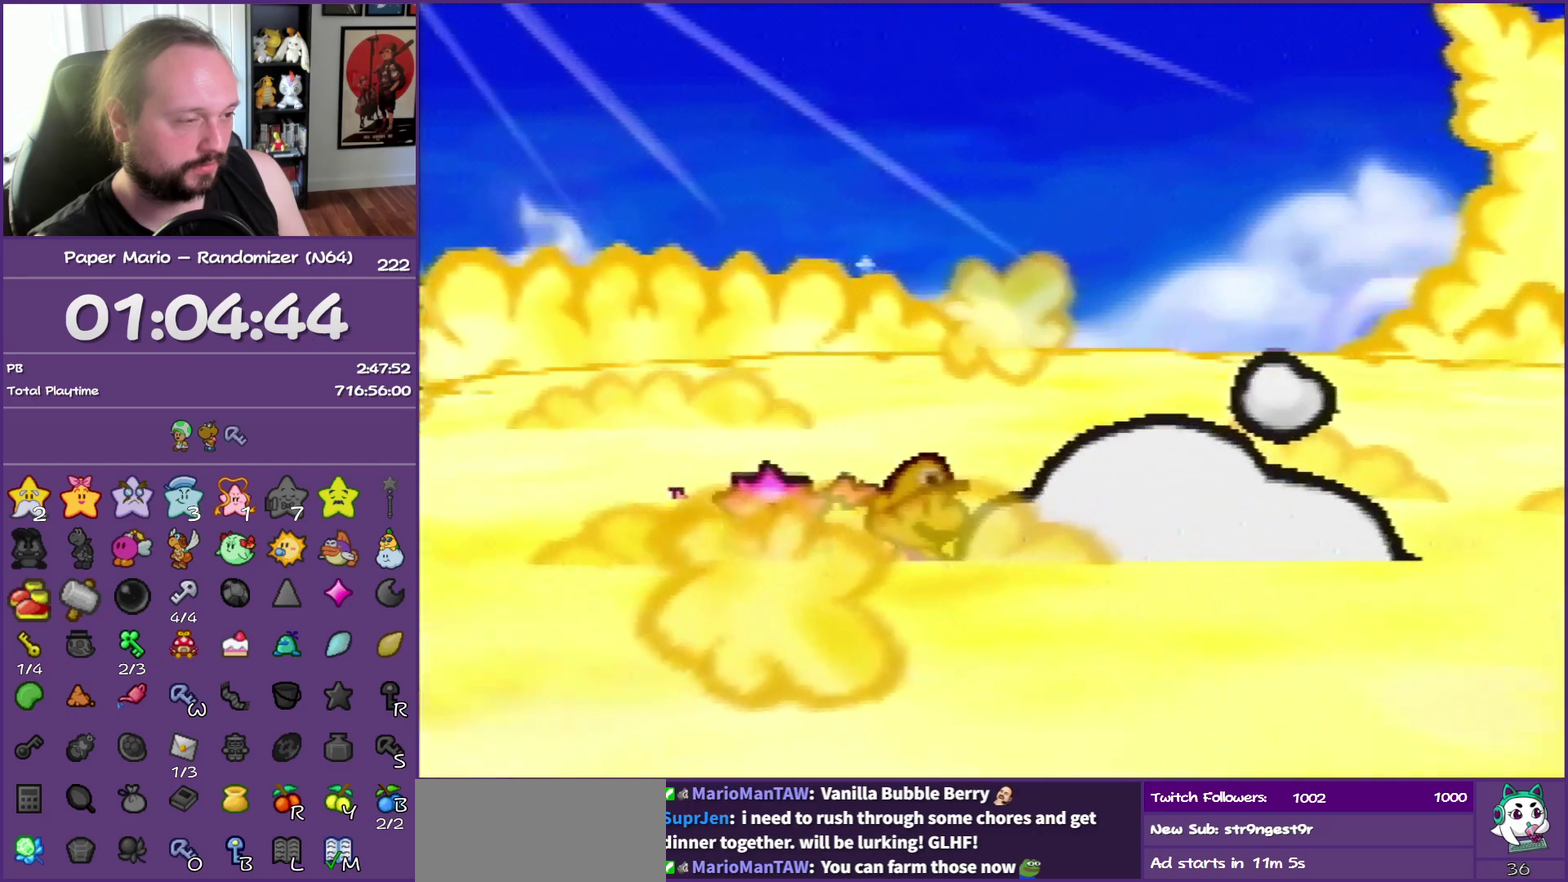
{"buttons": ["B"], "left_stick": "center", "events": []}
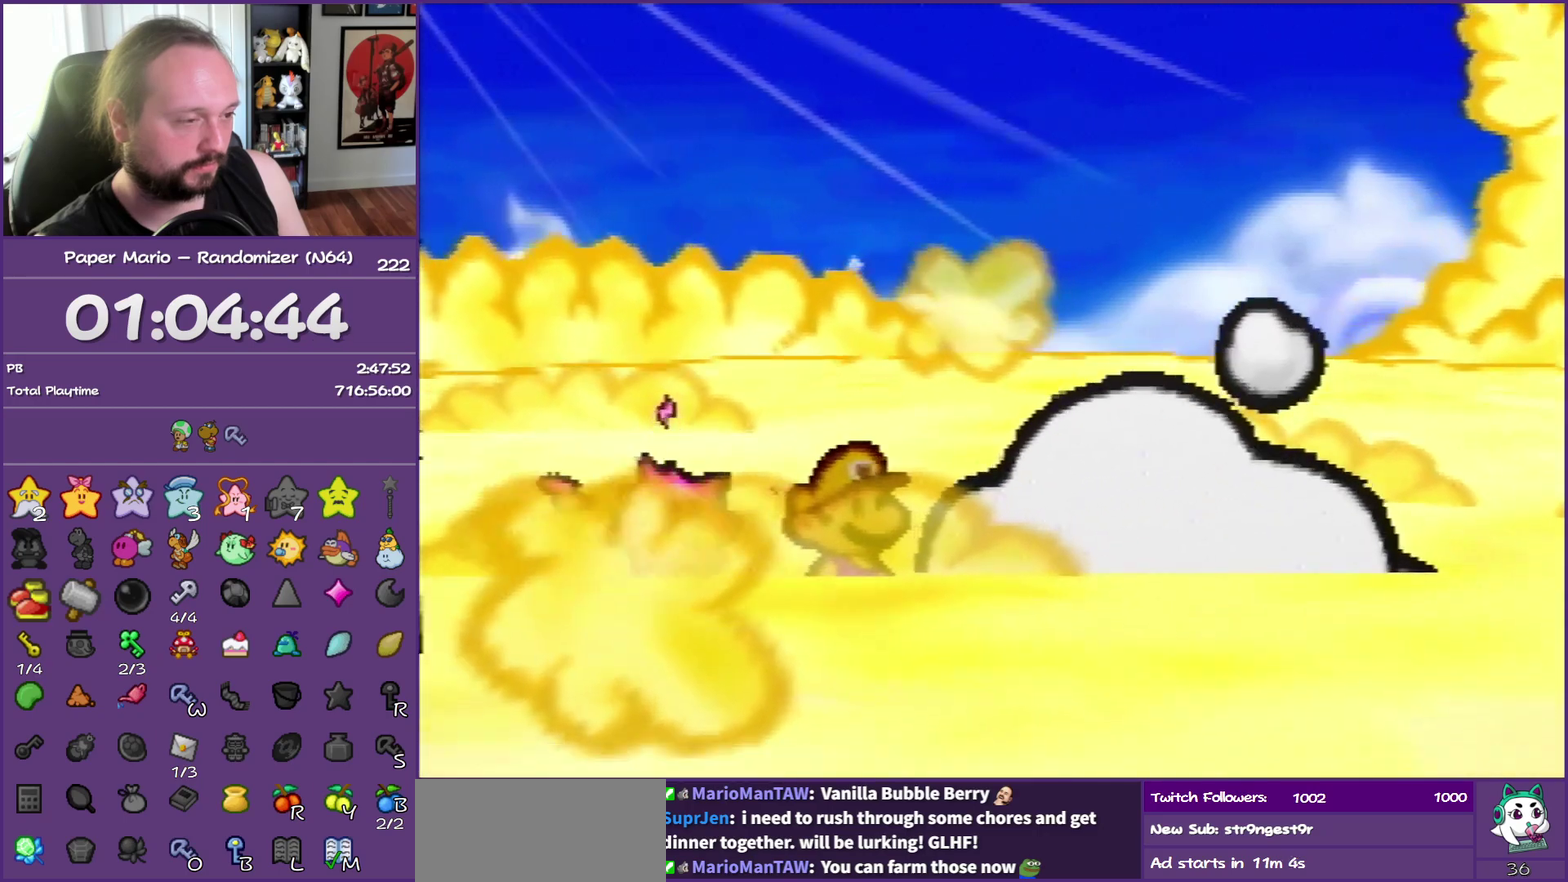
{"buttons": ["B"], "left_stick": "center", "events": []}
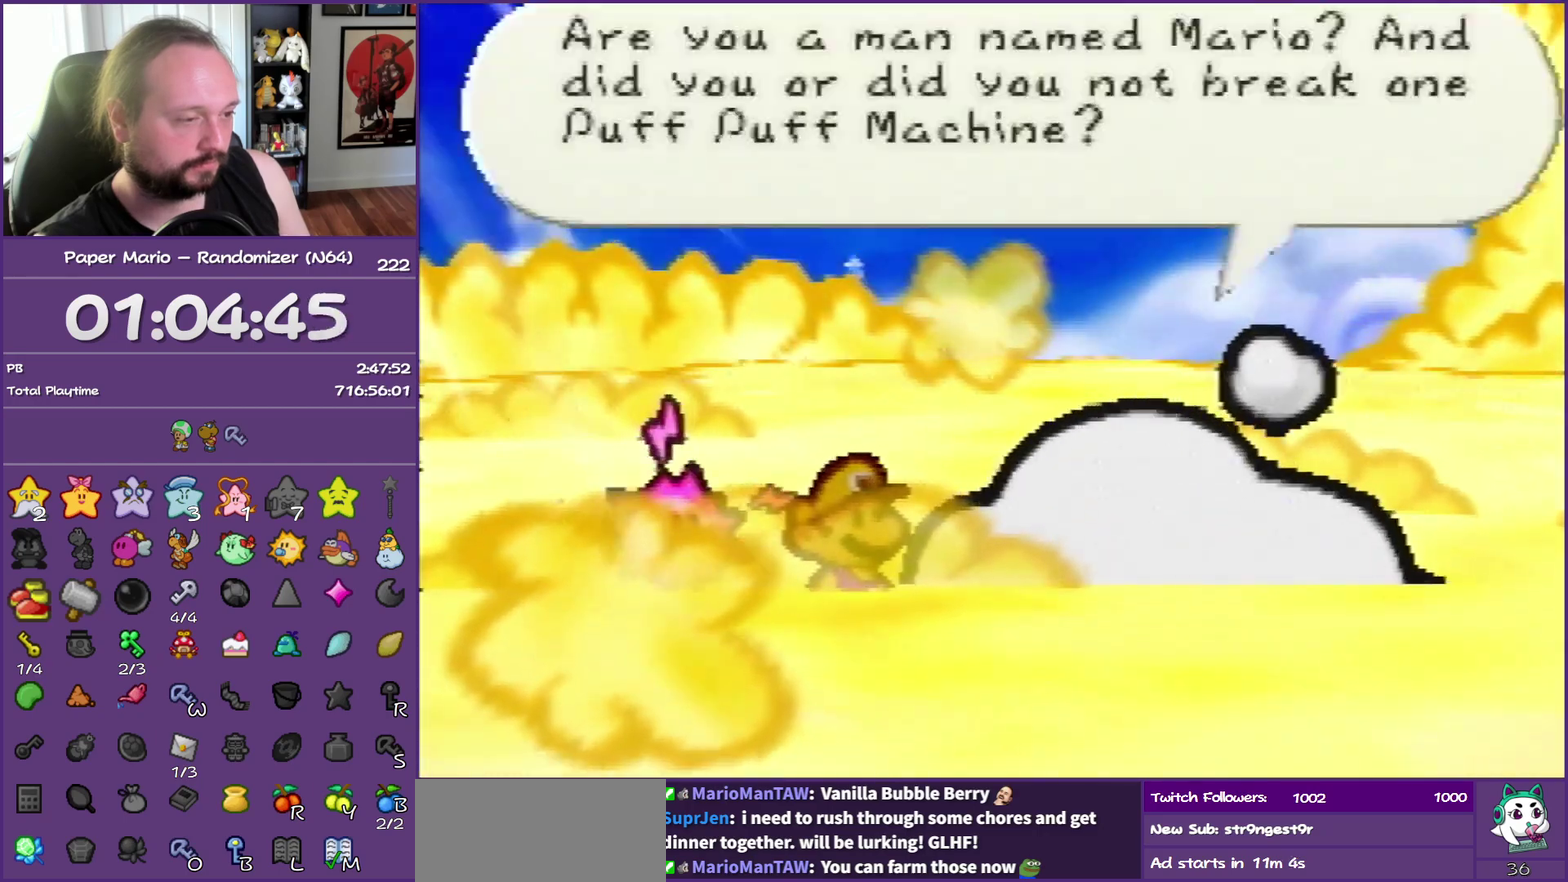
{"buttons": ["B"], "left_stick": "center", "events": []}
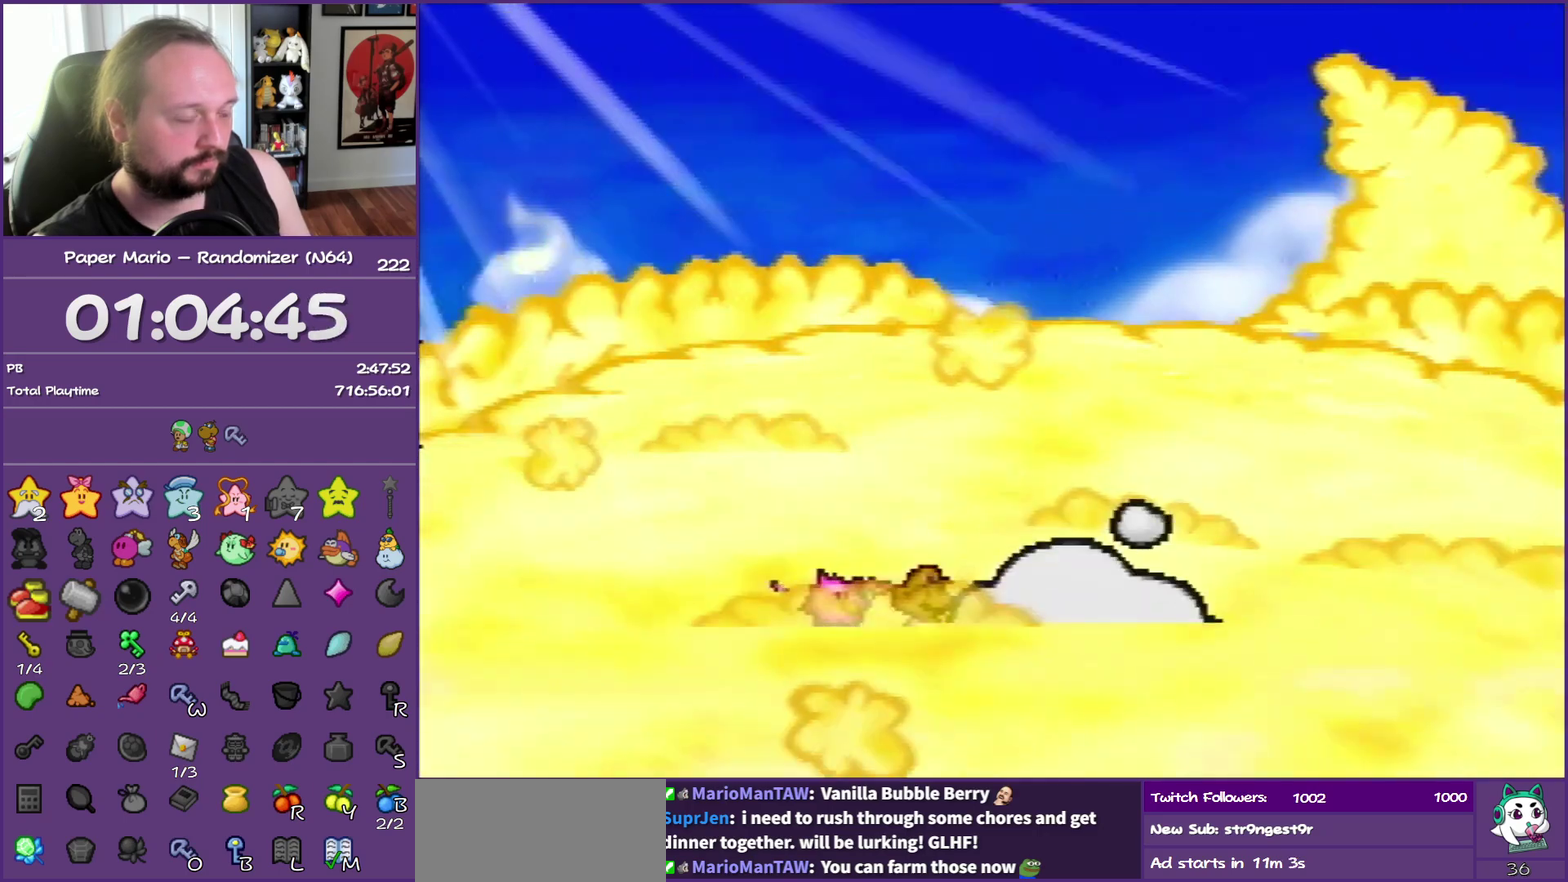
{"buttons": ["B"], "left_stick": "center", "events": []}
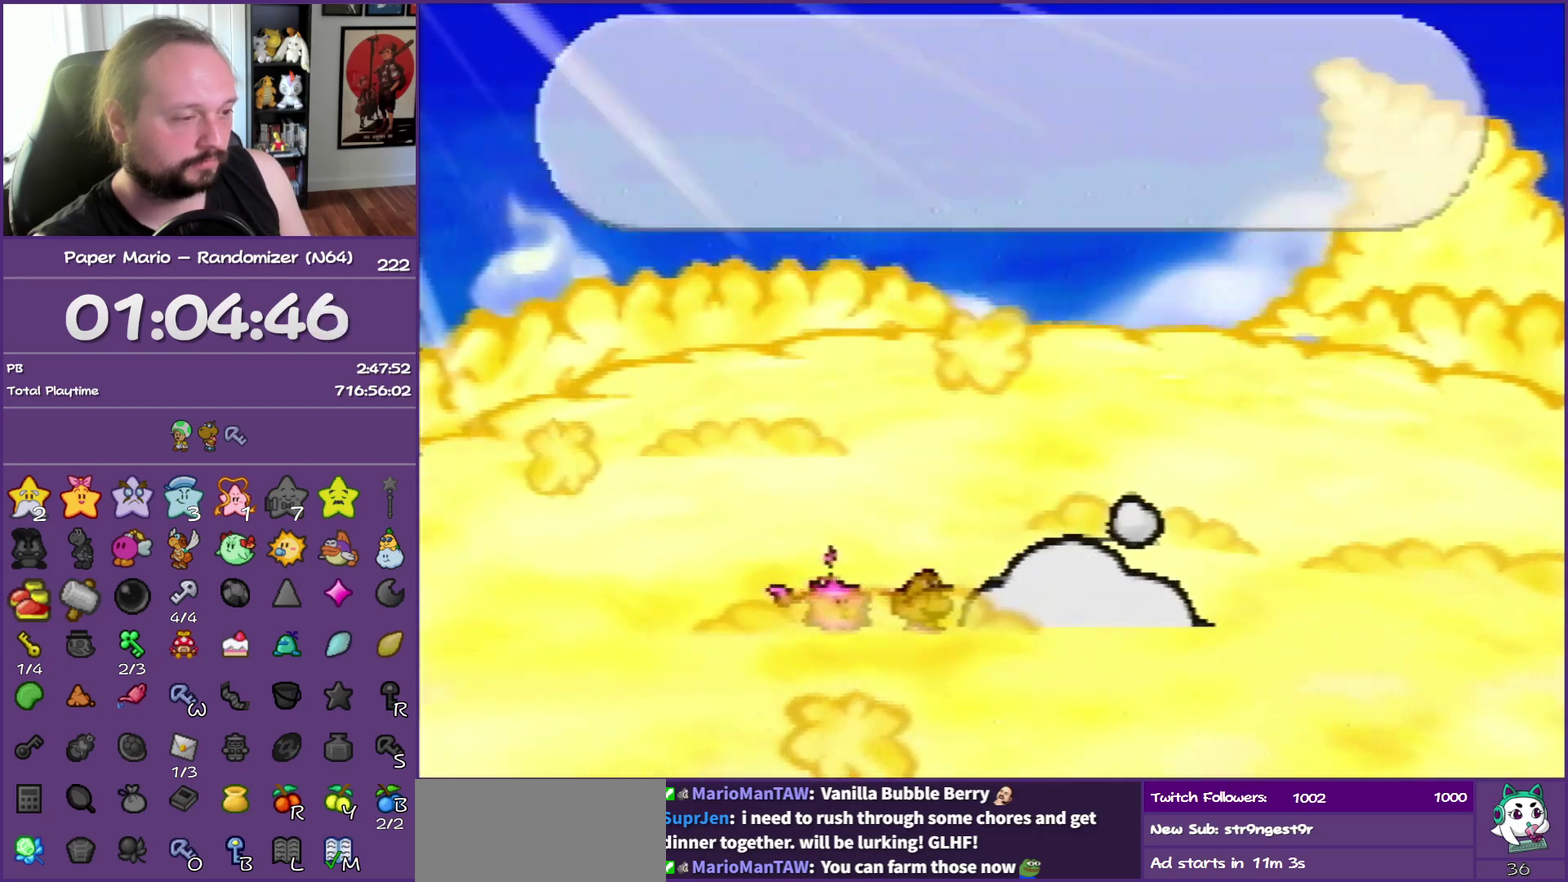
{"buttons": ["B"], "left_stick": "center", "events": []}
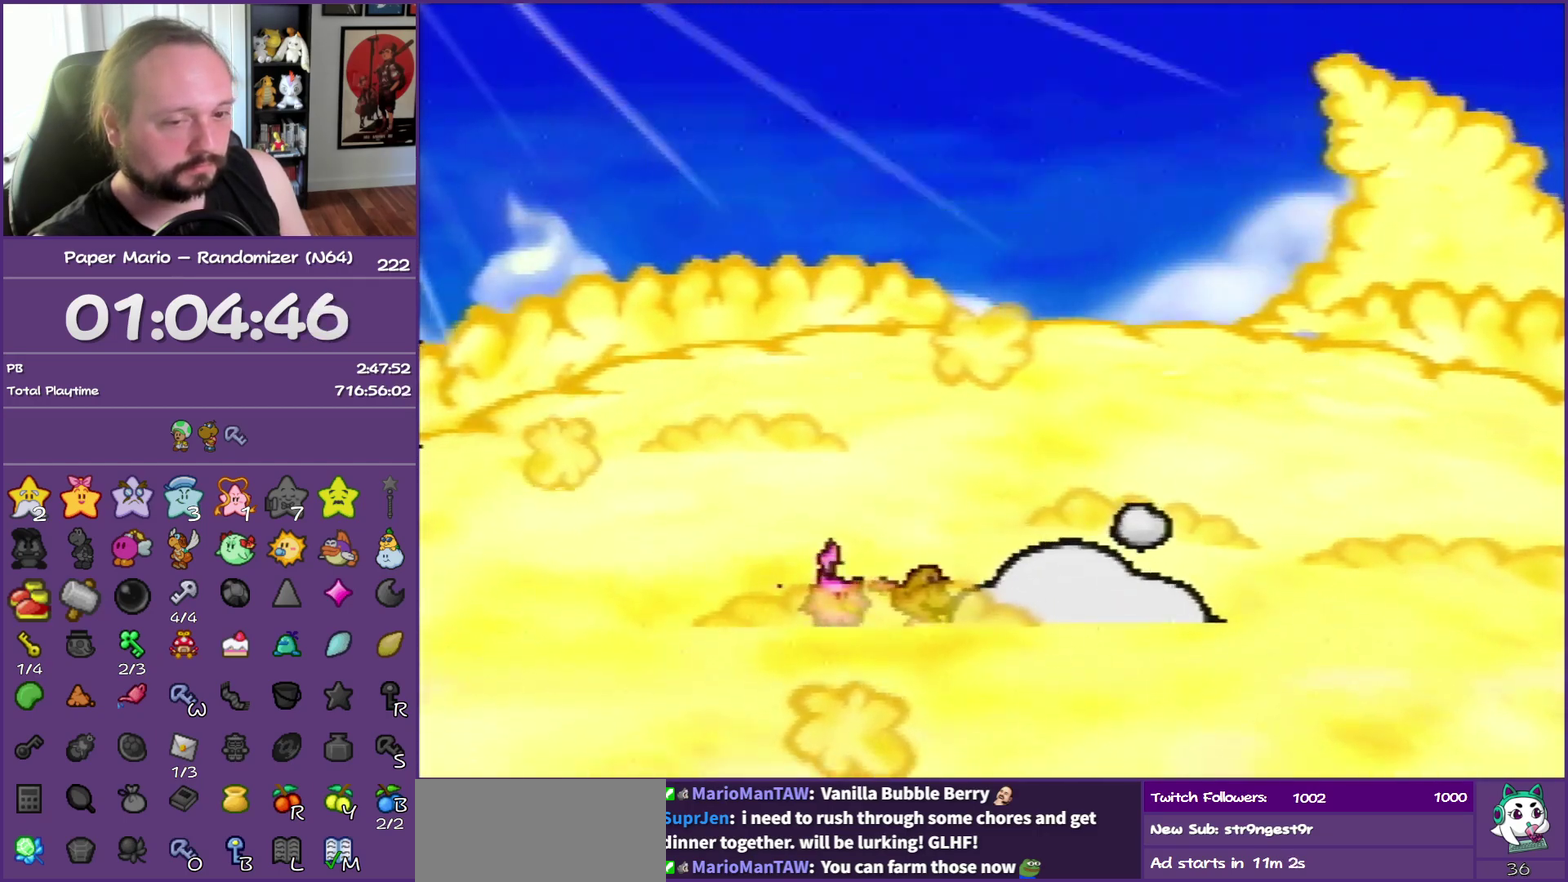
{"buttons": ["B"], "left_stick": "center", "events": []}